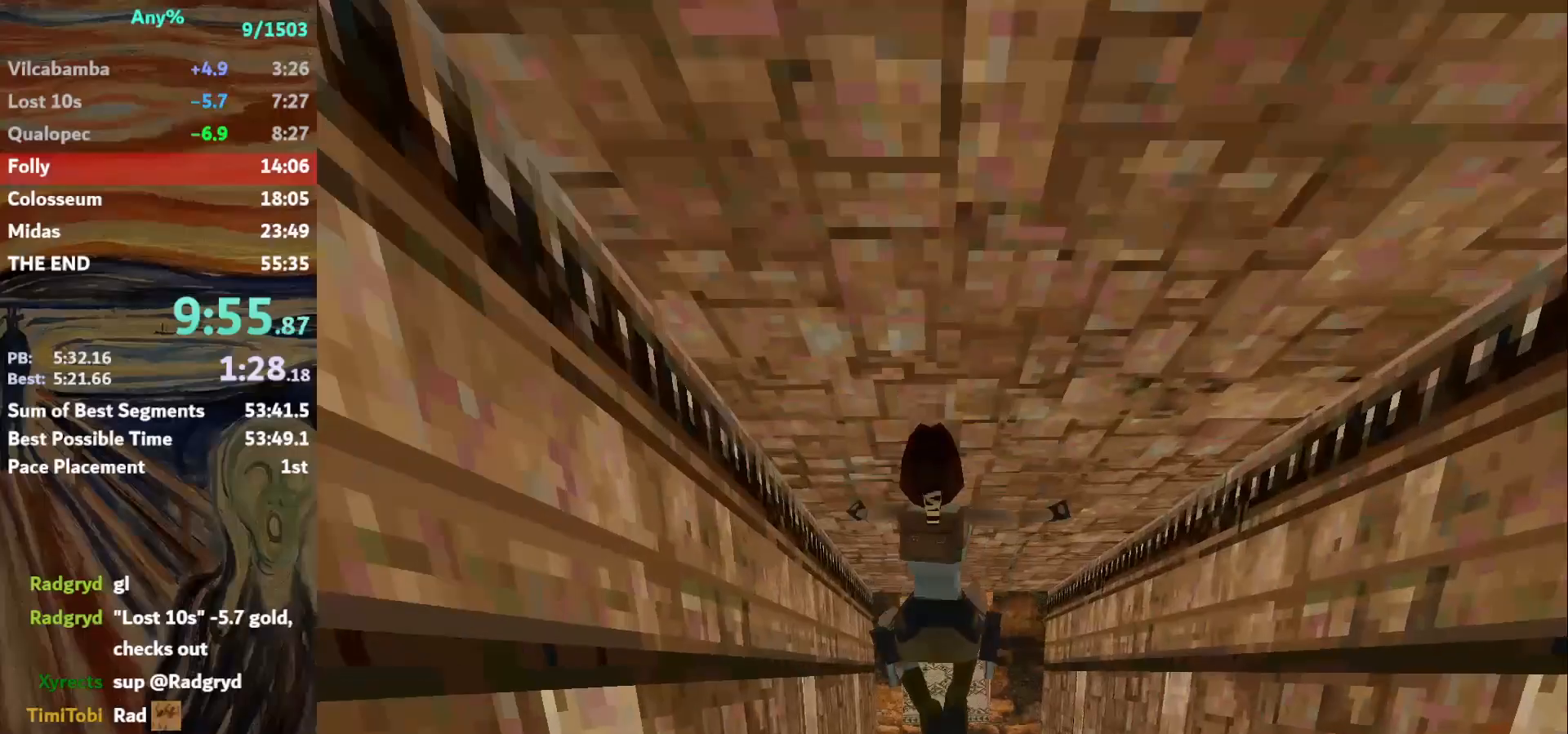
Gameplay with keyboard; each line is a JSON object with the keys held at the frame after it. "events" lists presses ("down") and releases ("up") of "action", "down", "escape", "f2", "f4", "f5", "guns", "inv", "jump", "left", "look", "right", "roll", "st_l", "st_r", "up", "walk" and "walk2" between this image and that frame as [ms after this image, input, new state], when the widget could be followed in between. No other keys are recorded. Mouse input is not recorded. Key names are as the overlay labels them; some are game actions (e.g. jump) rather than physical keys.
{"keys": ["up"], "events": []}
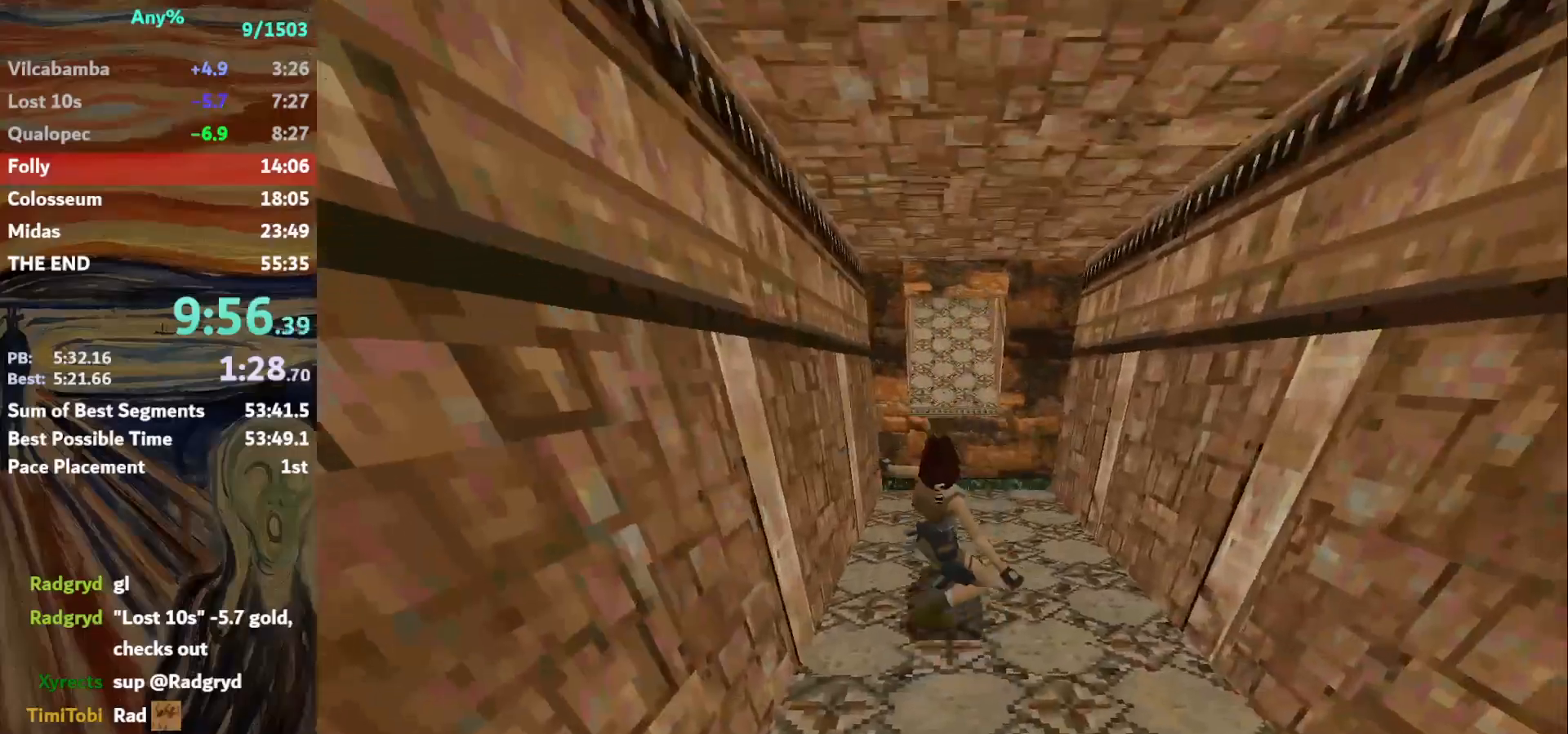
{"keys": ["jump", "left", "up"], "events": [[334, "jump", "down"], [367, "left", "down"]]}
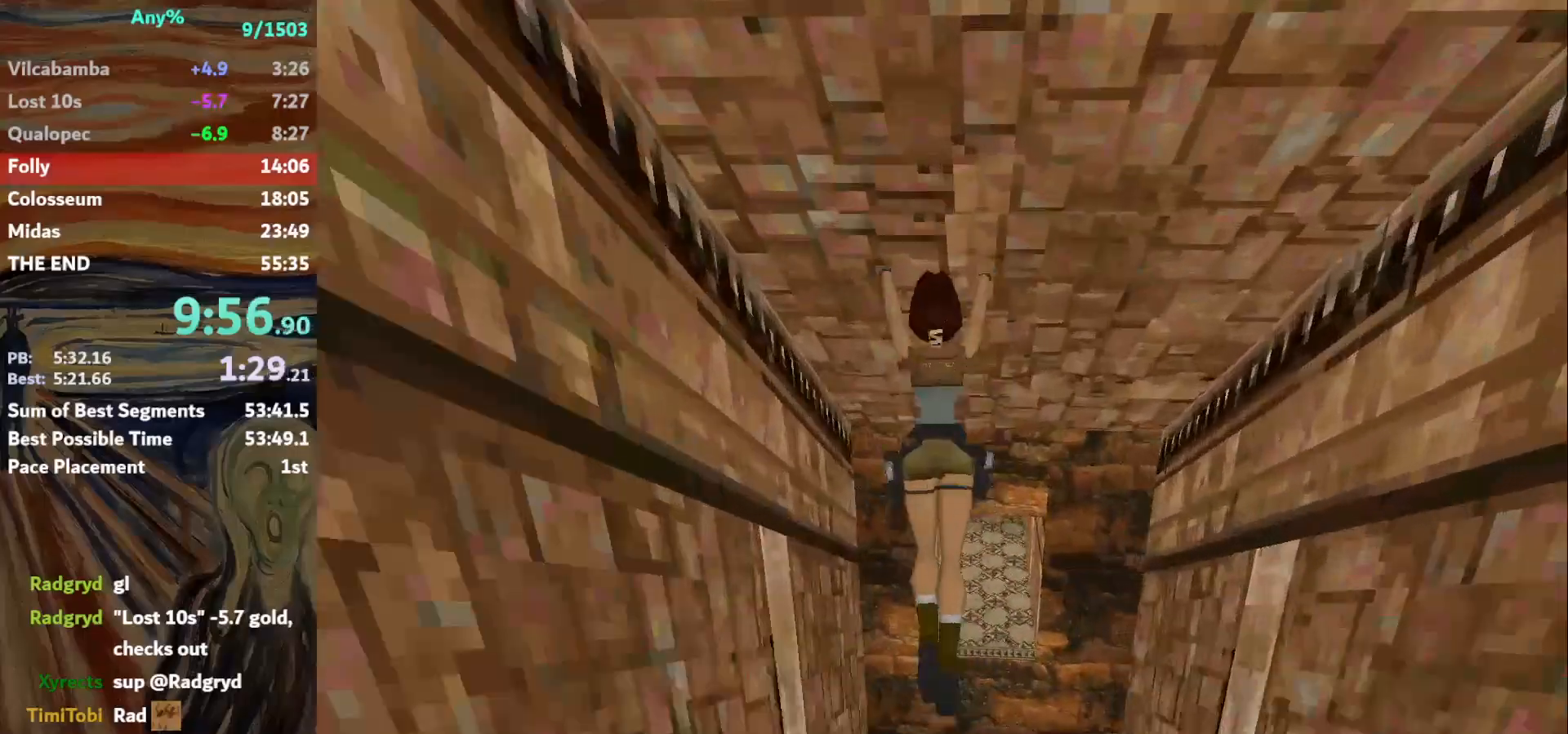
{"keys": ["left"], "events": [[67, "jump", "up"], [100, "up", "up"]]}
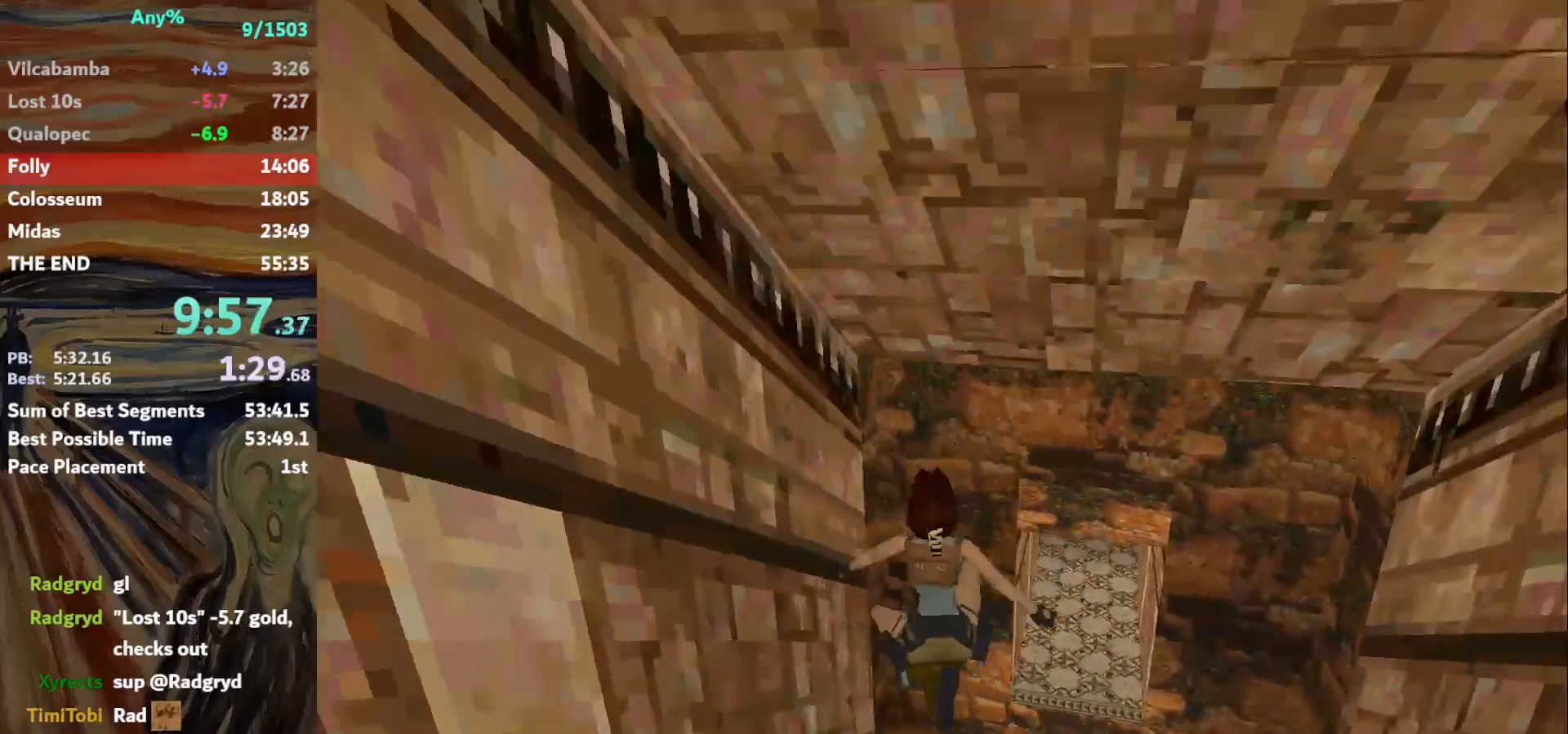
{"keys": ["left"], "events": []}
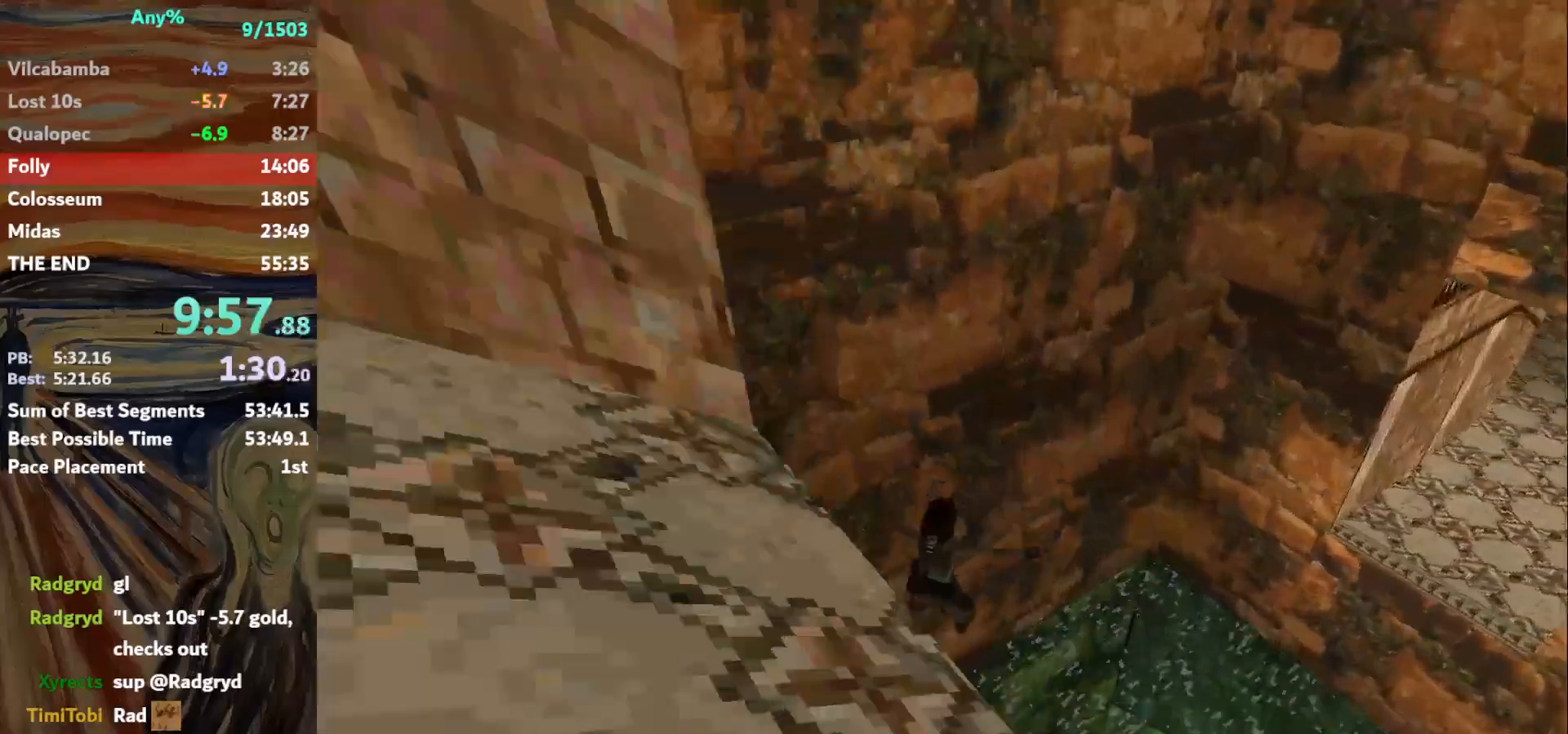
{"keys": ["jump", "left"], "events": [[201, "jump", "down"]]}
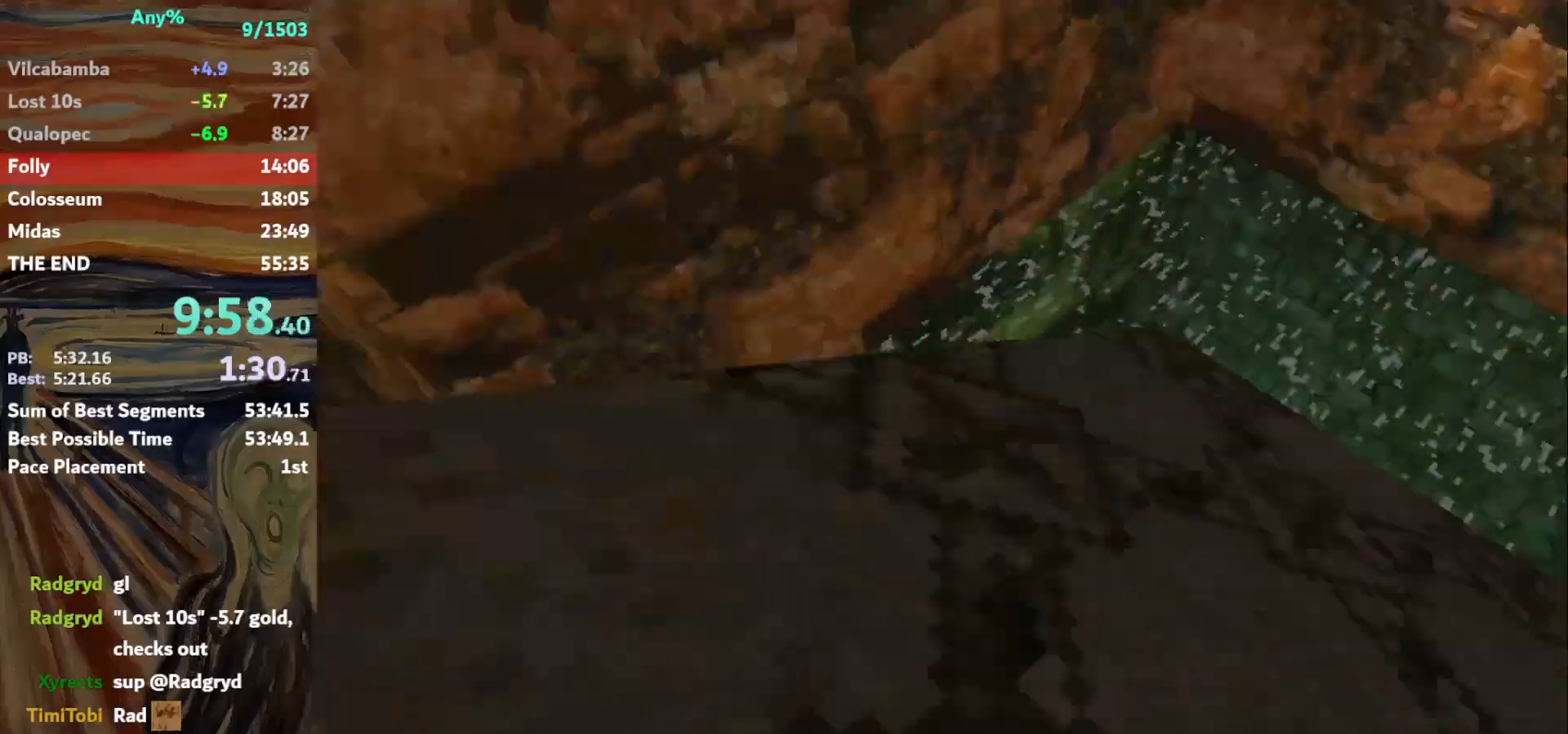
{"keys": ["down", "jump", "left"], "events": [[167, "down", "down"]]}
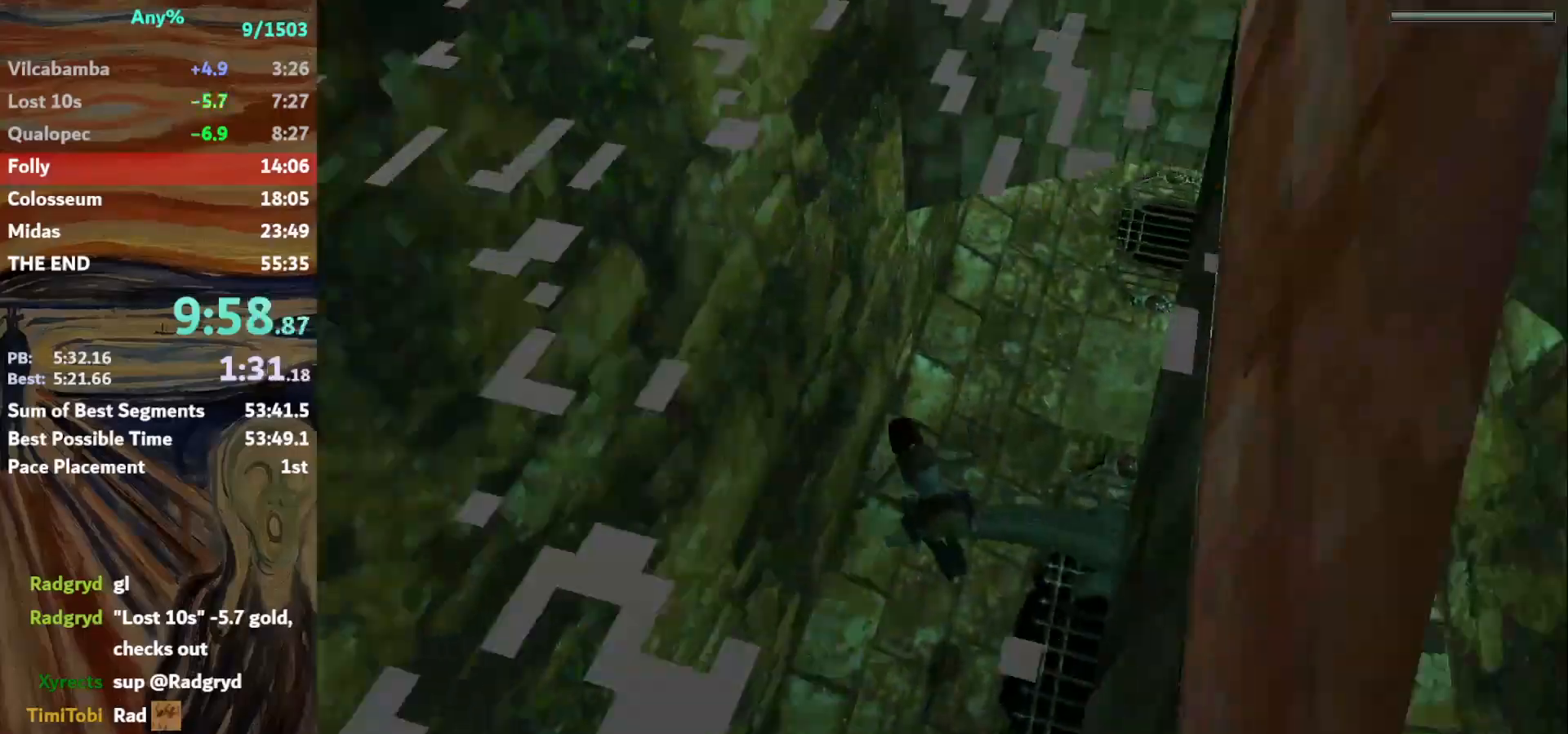
{"keys": ["down", "jump", "left"], "events": []}
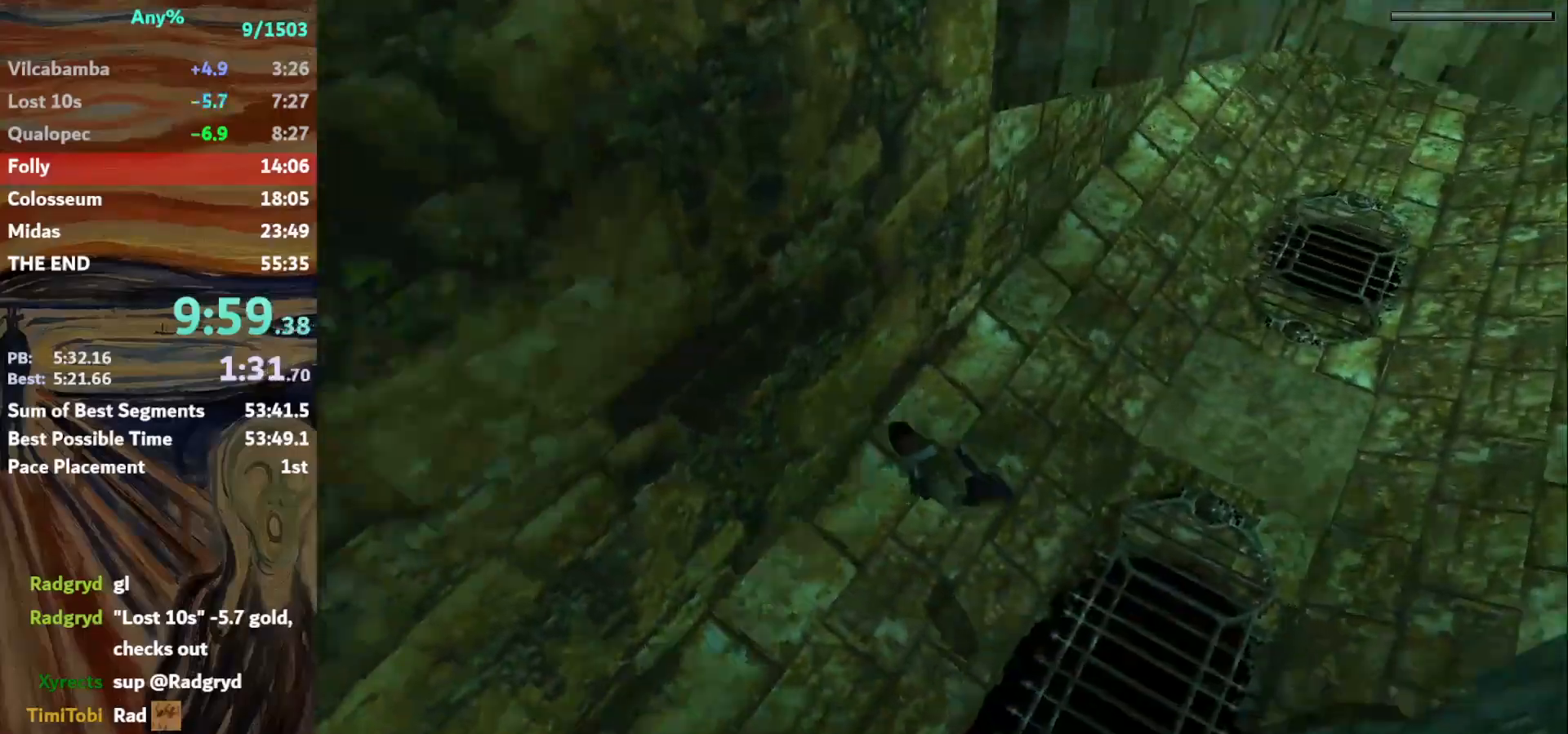
{"keys": ["down", "jump", "left"], "events": []}
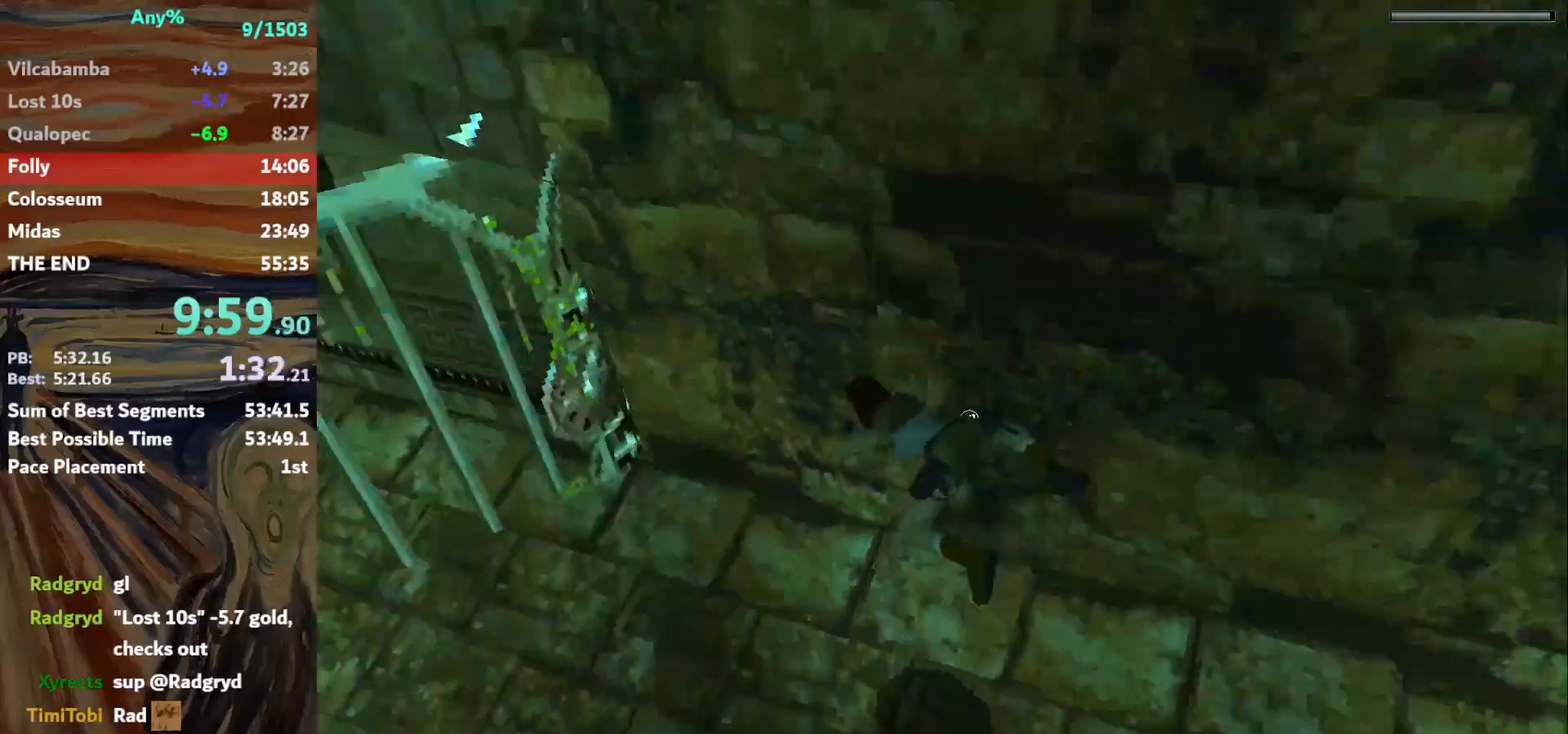
{"keys": ["down", "jump"], "events": [[401, "left", "up"]]}
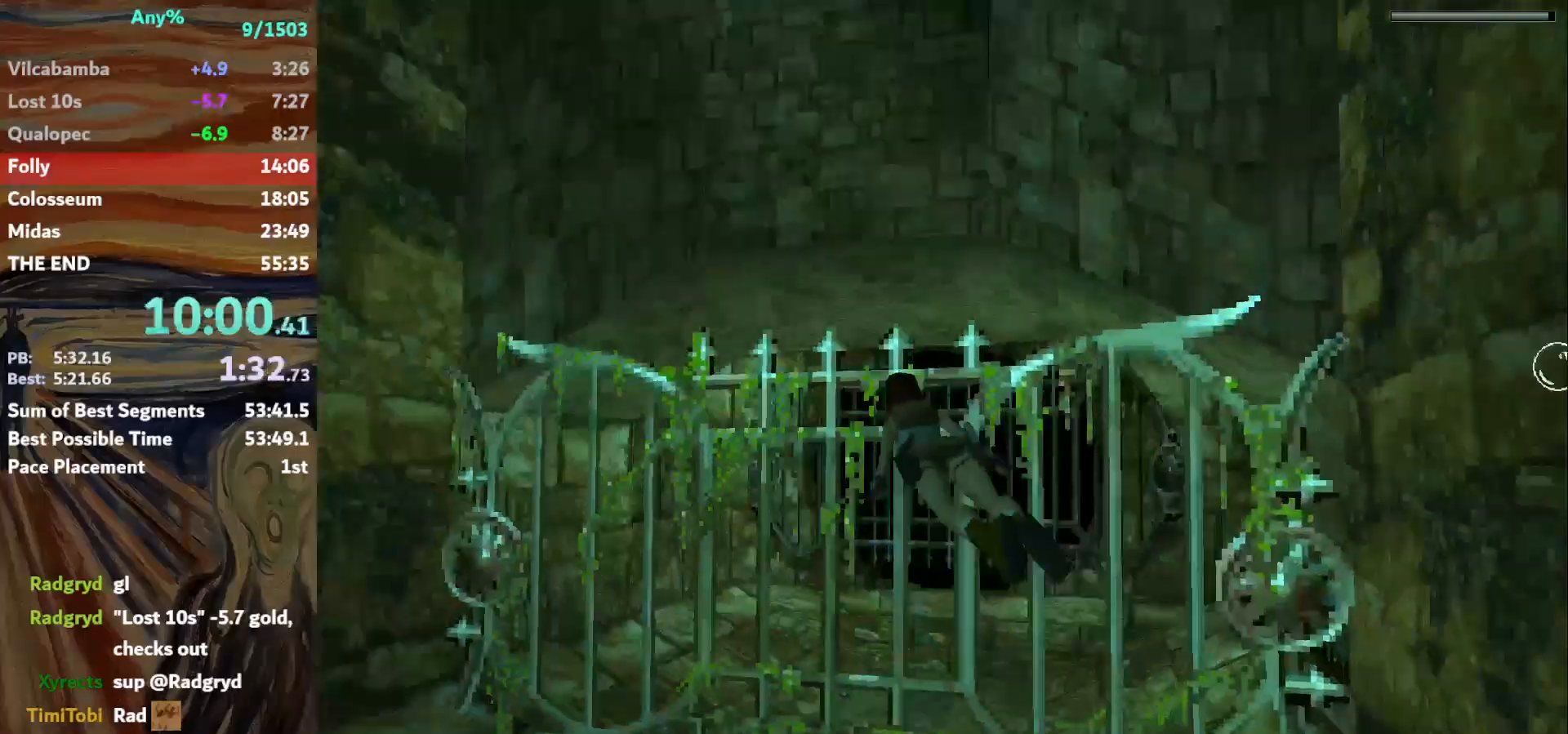
{"keys": ["jump"], "events": [[233, "down", "up"], [233, "right", "down"], [467, "right", "up"]]}
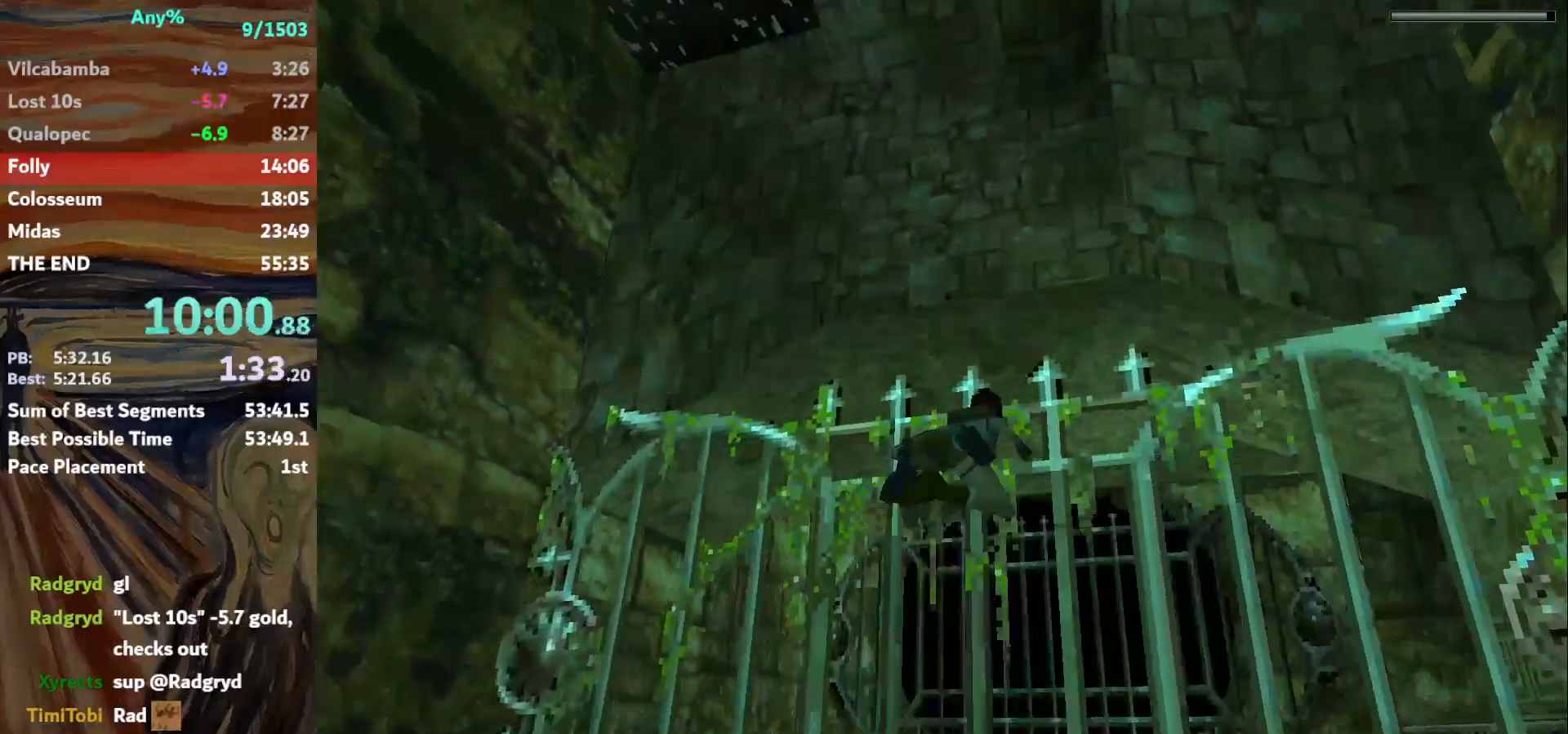
{"keys": ["jump"], "events": [[34, "down", "down"], [201, "down", "up"]]}
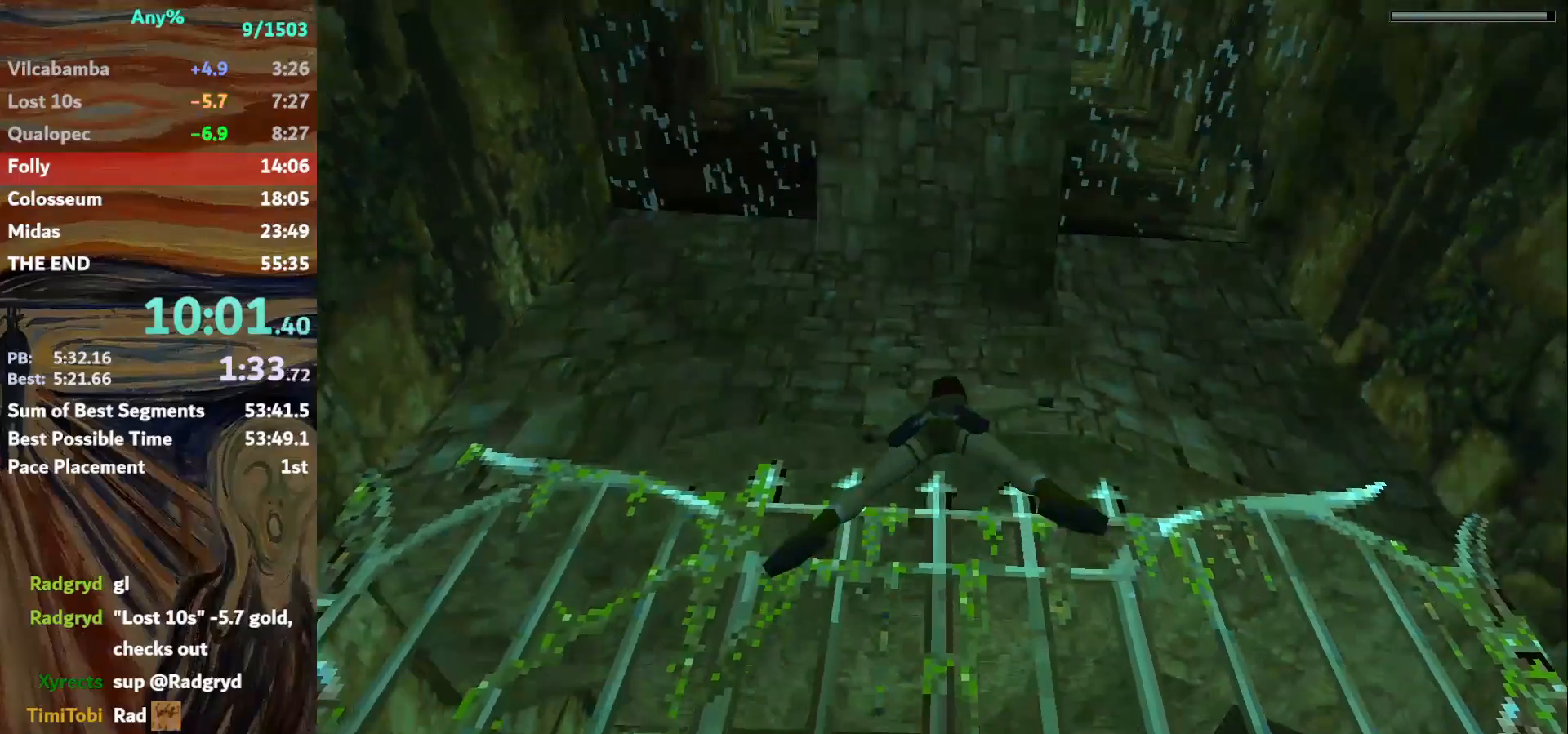
{"keys": ["jump", "up"], "events": [[167, "up", "down"]]}
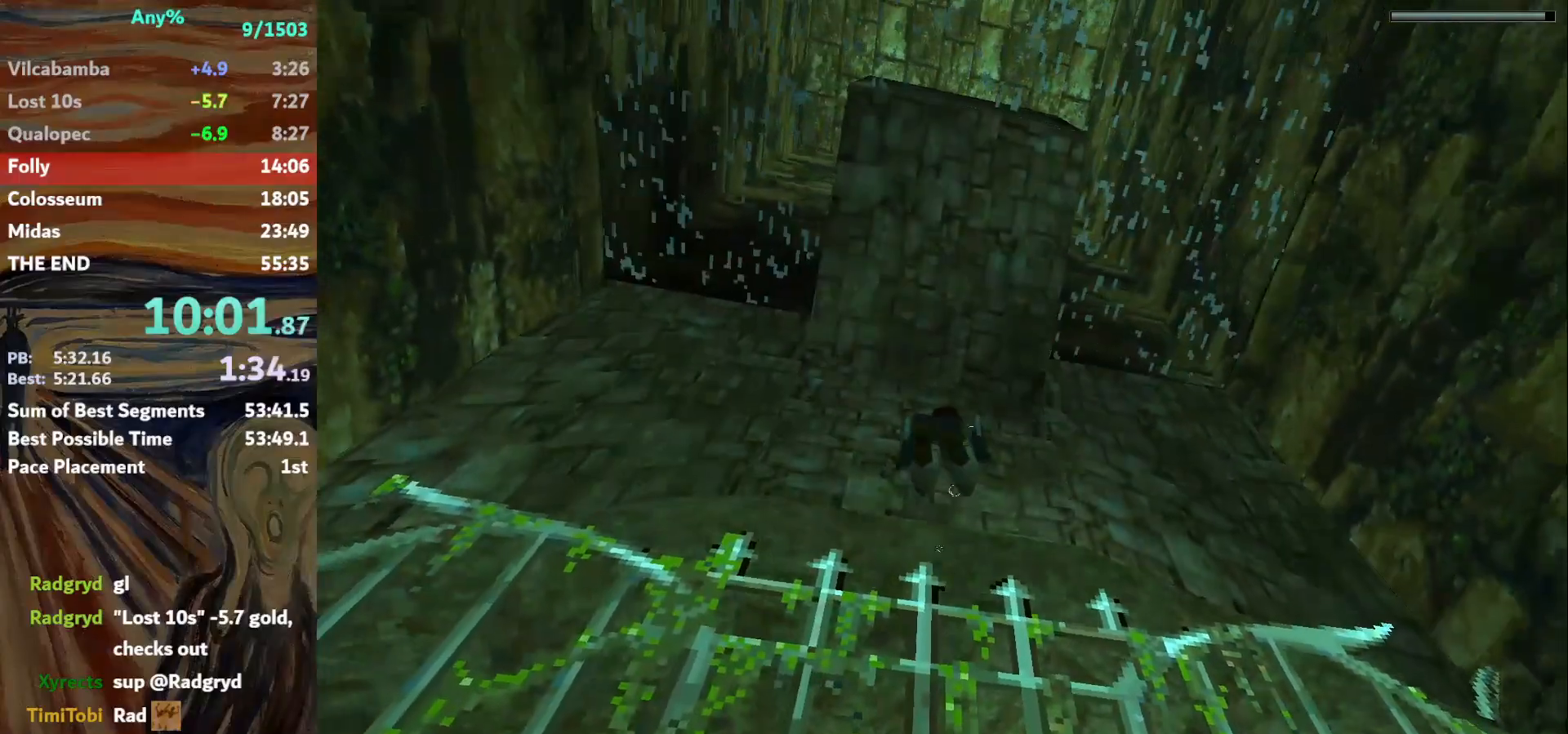
{"keys": ["jump", "up"], "events": []}
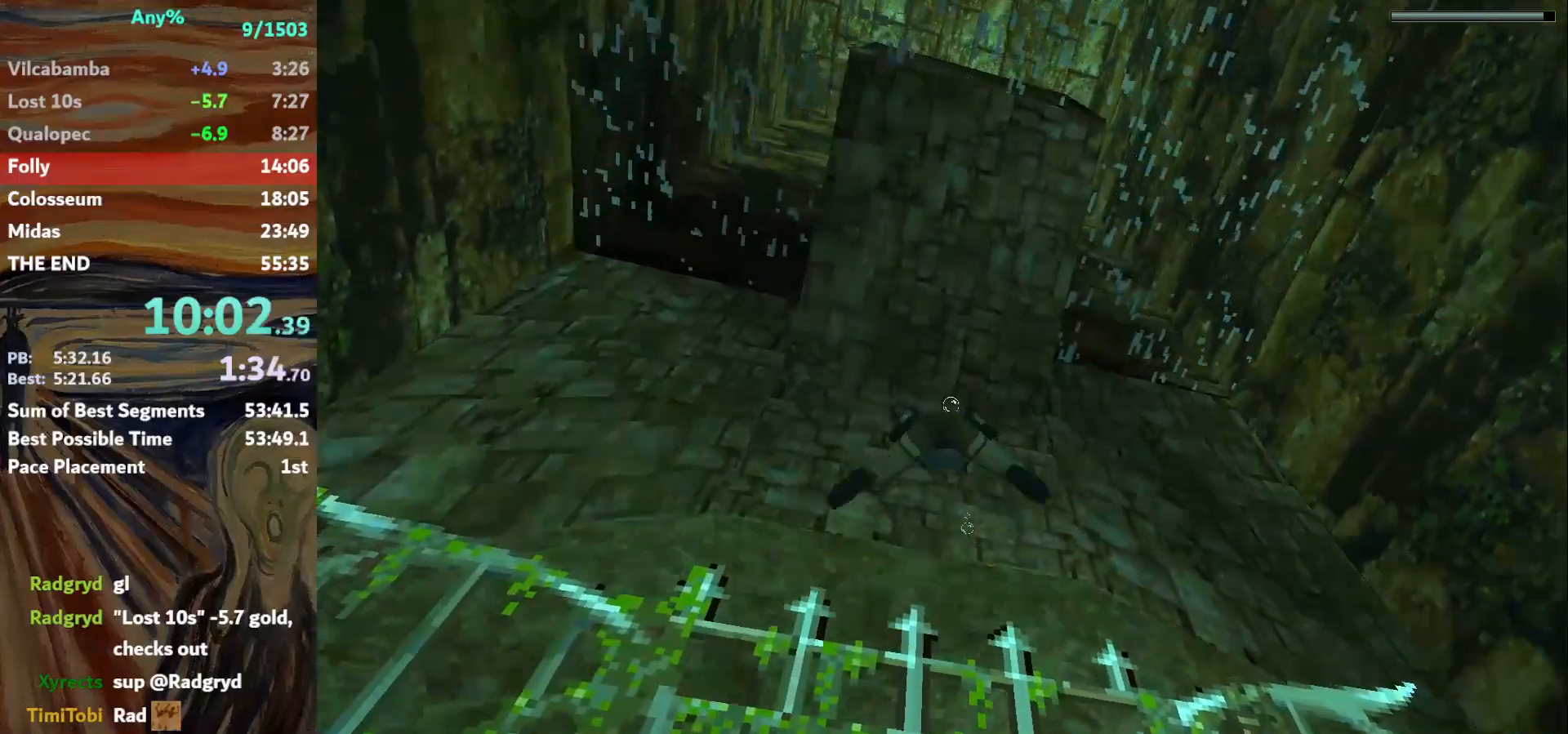
{"keys": ["jump", "up"], "events": []}
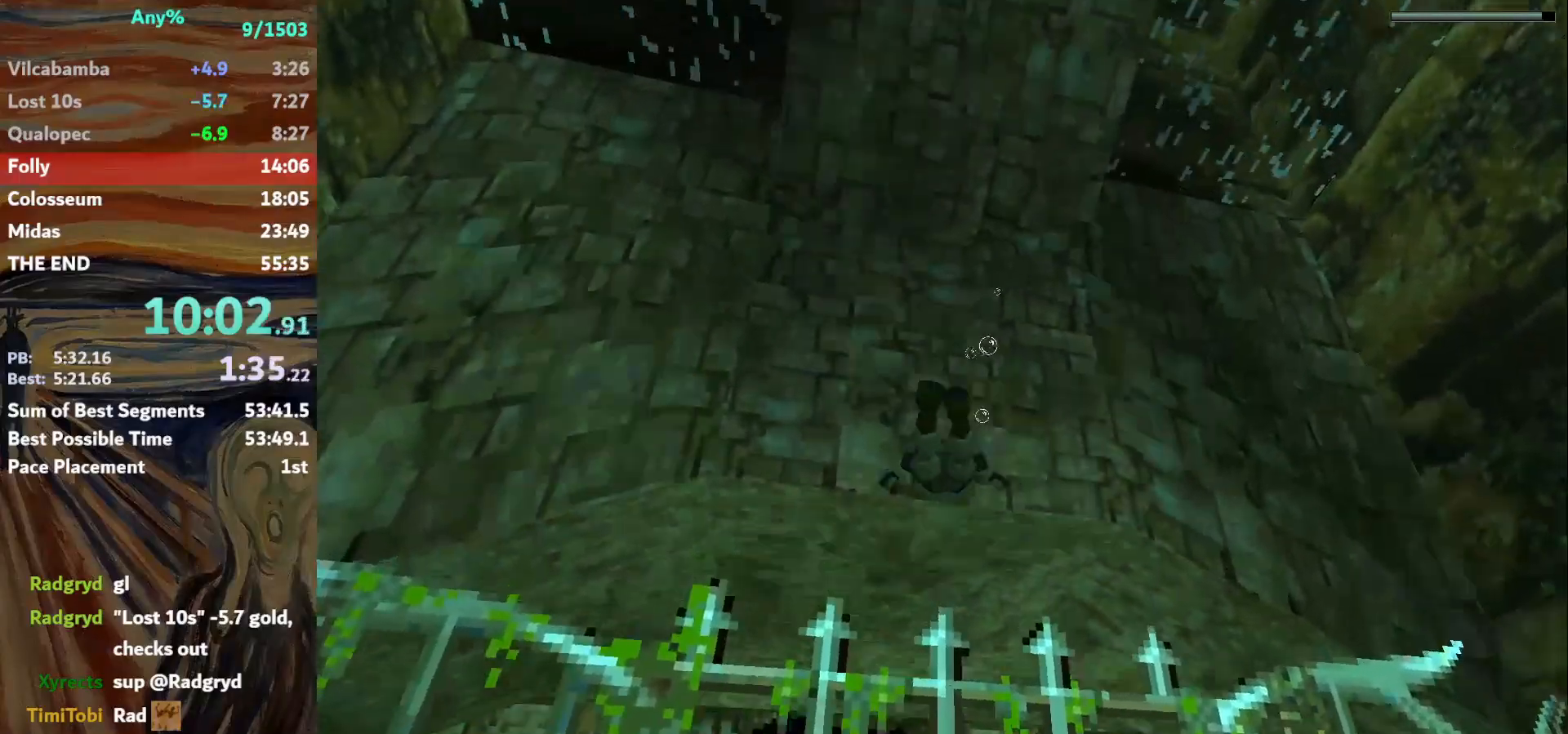
{"keys": ["jump", "right", "up"], "events": [[301, "right", "down"]]}
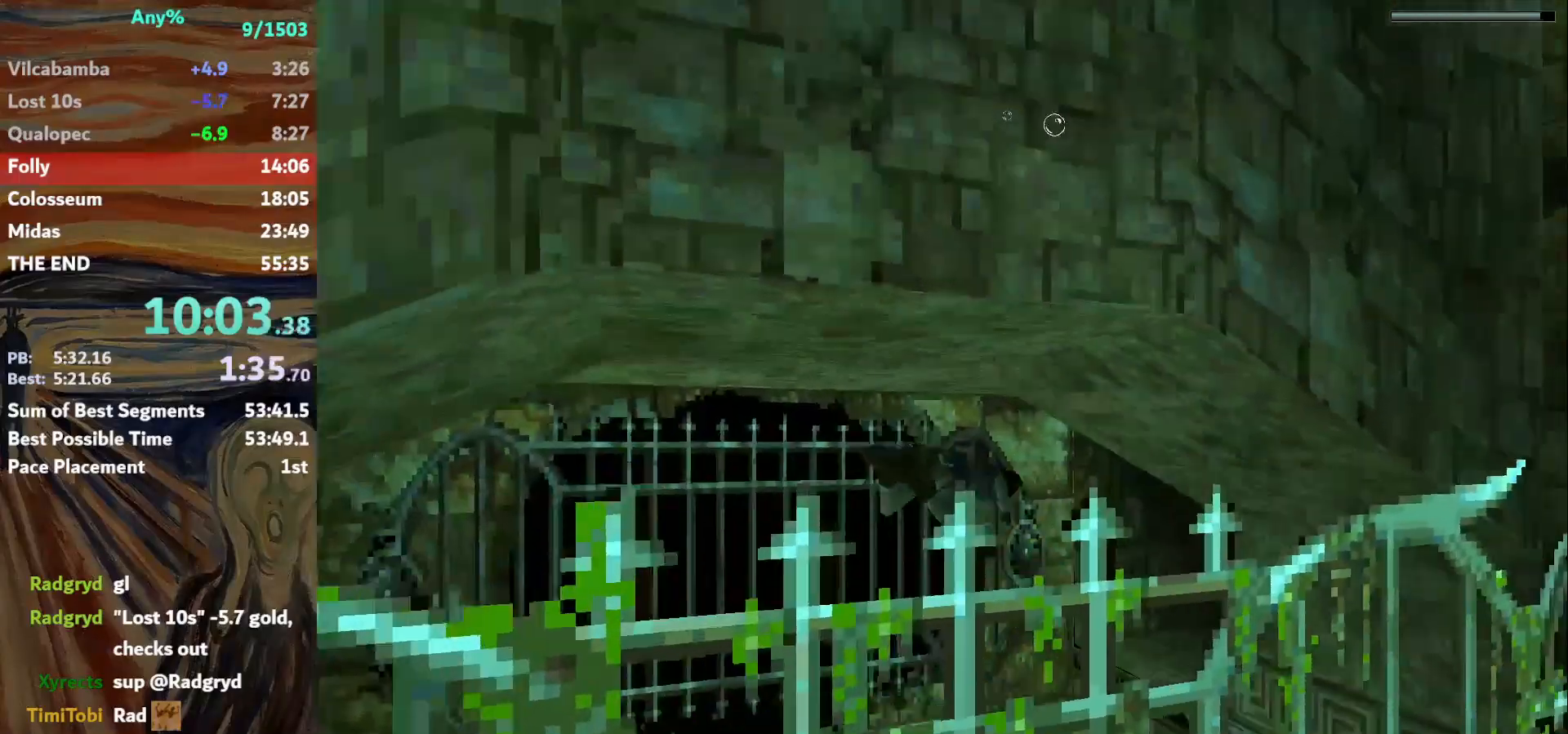
{"keys": ["jump"], "events": [[133, "right", "up"], [167, "up", "up"], [300, "left", "down"], [400, "left", "up"]]}
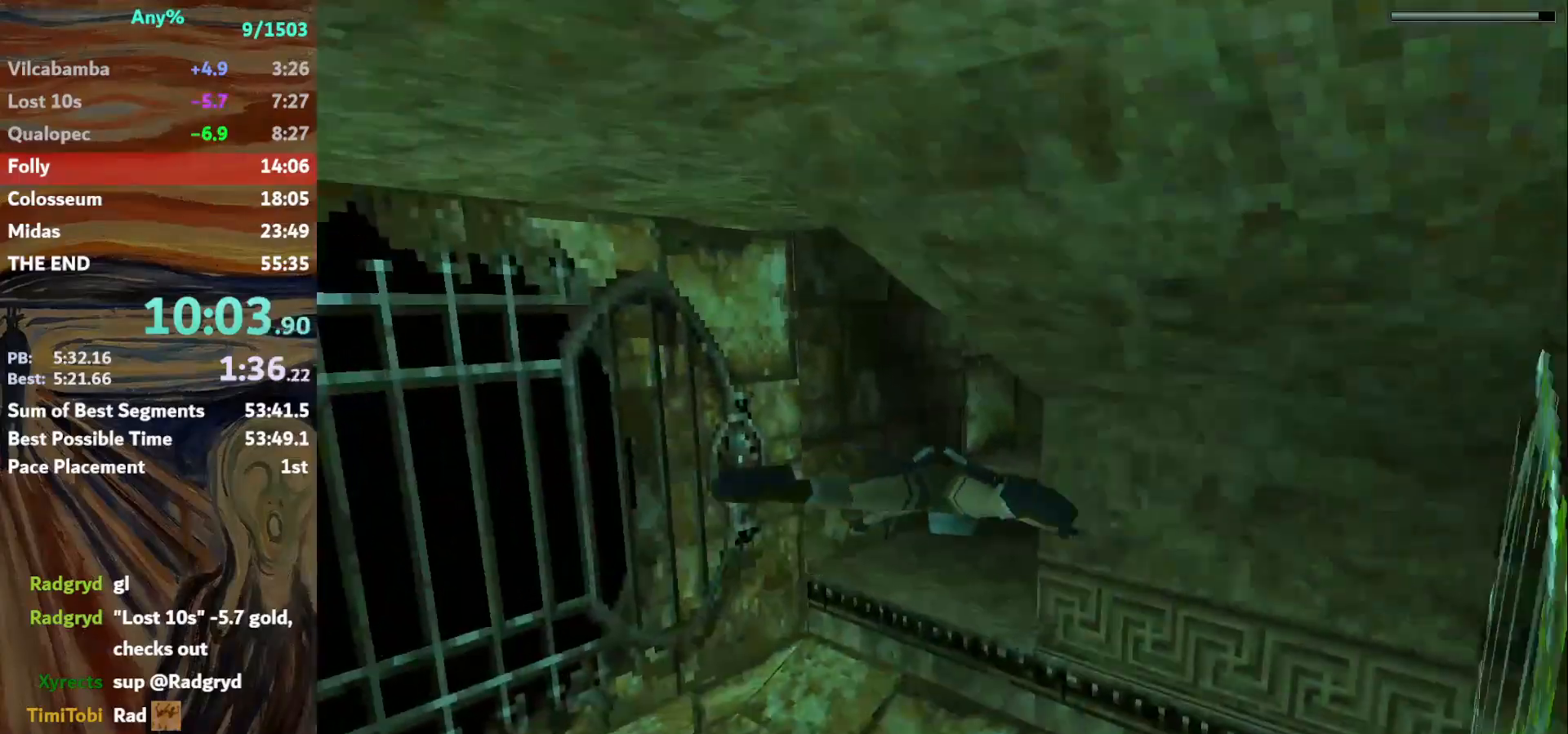
{"keys": ["jump", "up"], "events": [[167, "up", "down"], [301, "right", "down"], [468, "right", "up"]]}
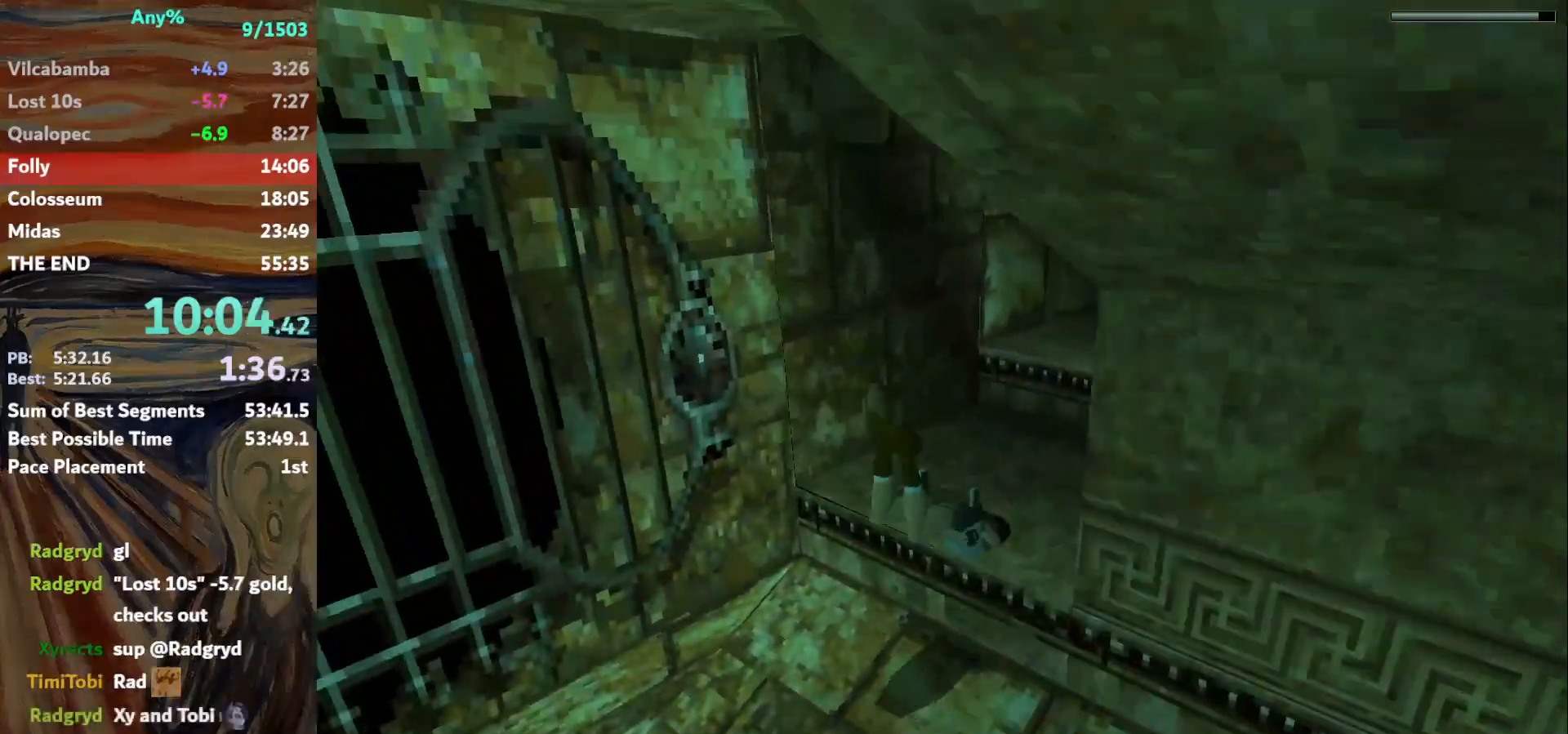
{"keys": ["jump", "up"], "events": [[334, "left", "down"], [434, "left", "up"]]}
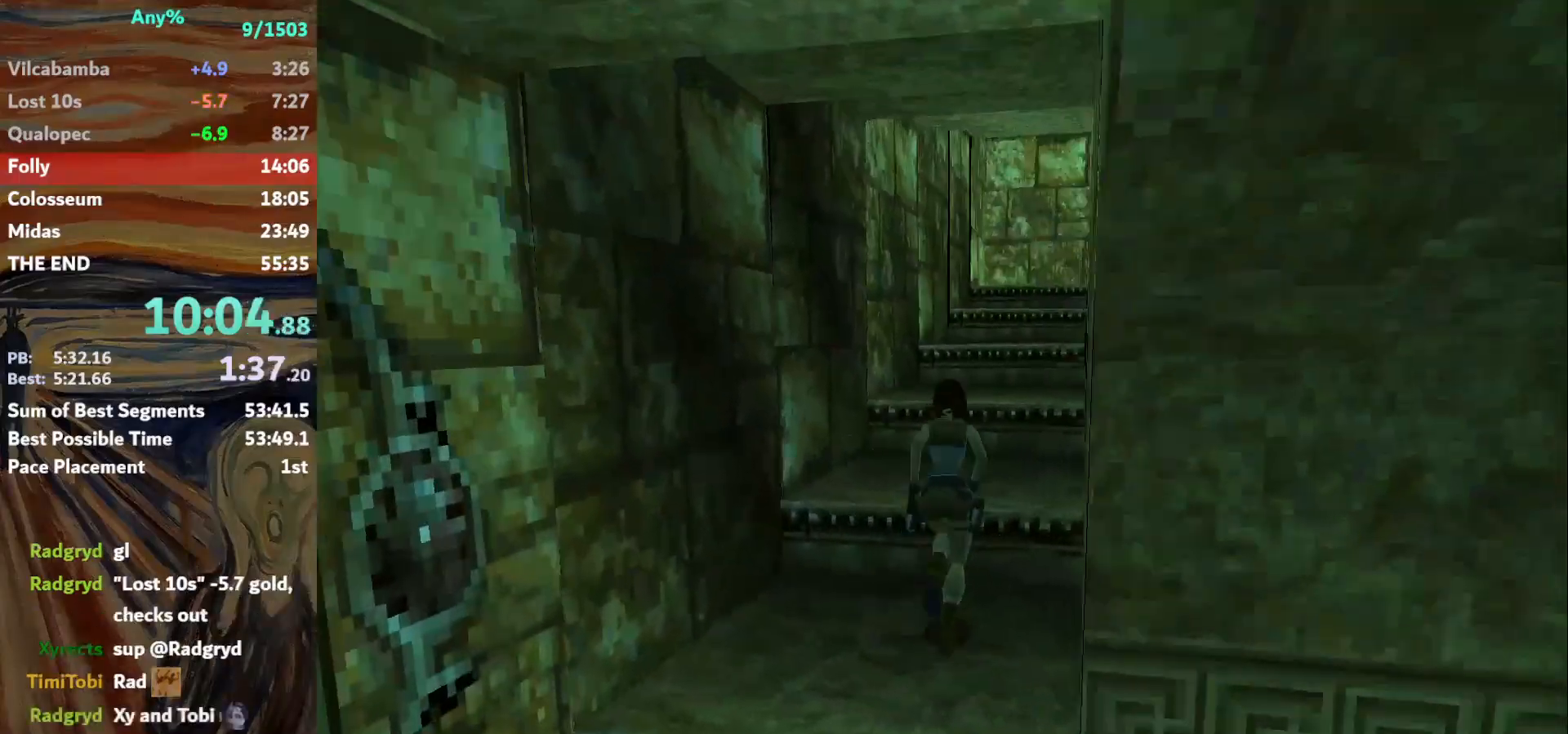
{"keys": ["jump", "left", "up"], "events": [[167, "left", "down"]]}
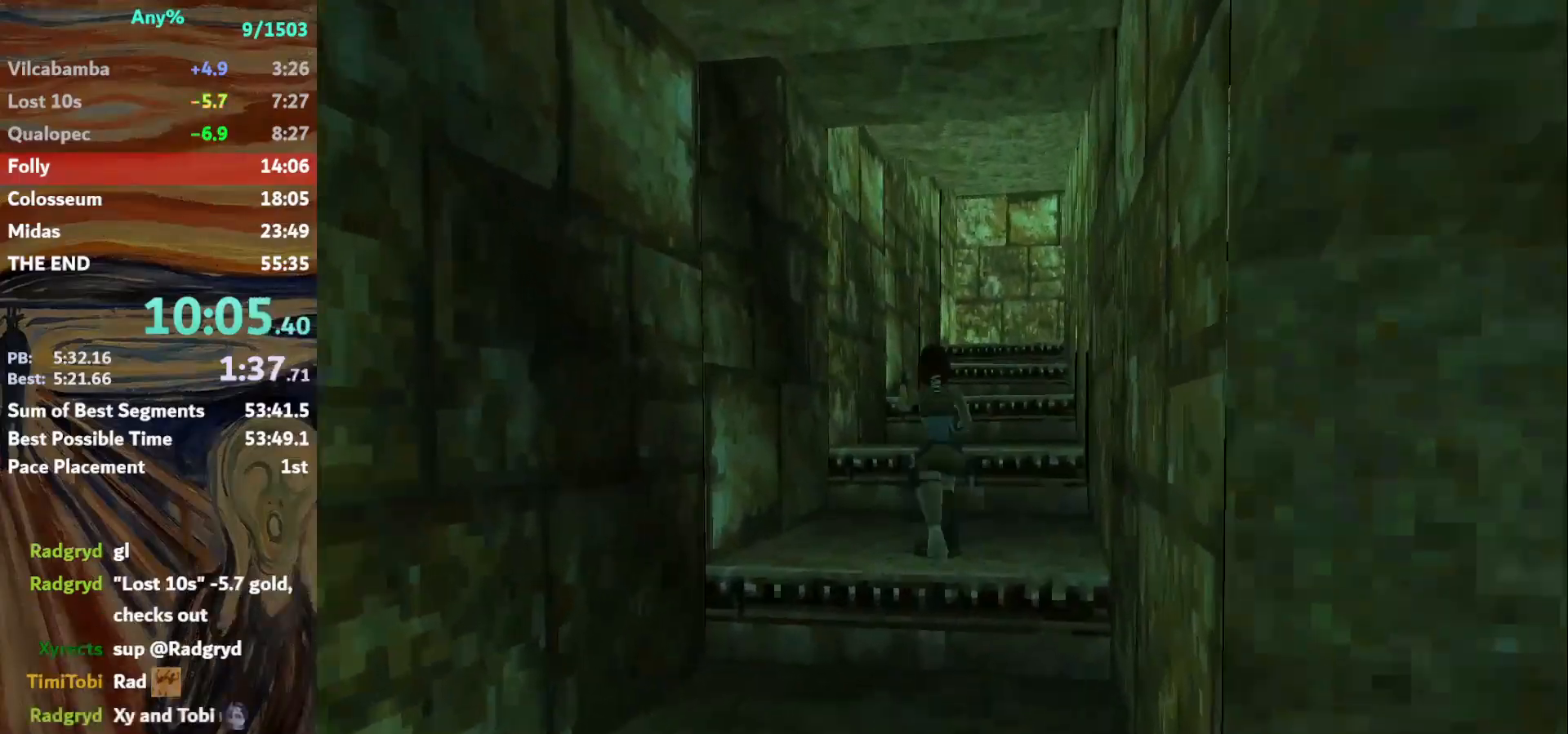
{"keys": ["up"], "events": [[33, "jump", "up"], [100, "left", "up"], [233, "left", "down"], [467, "left", "up"]]}
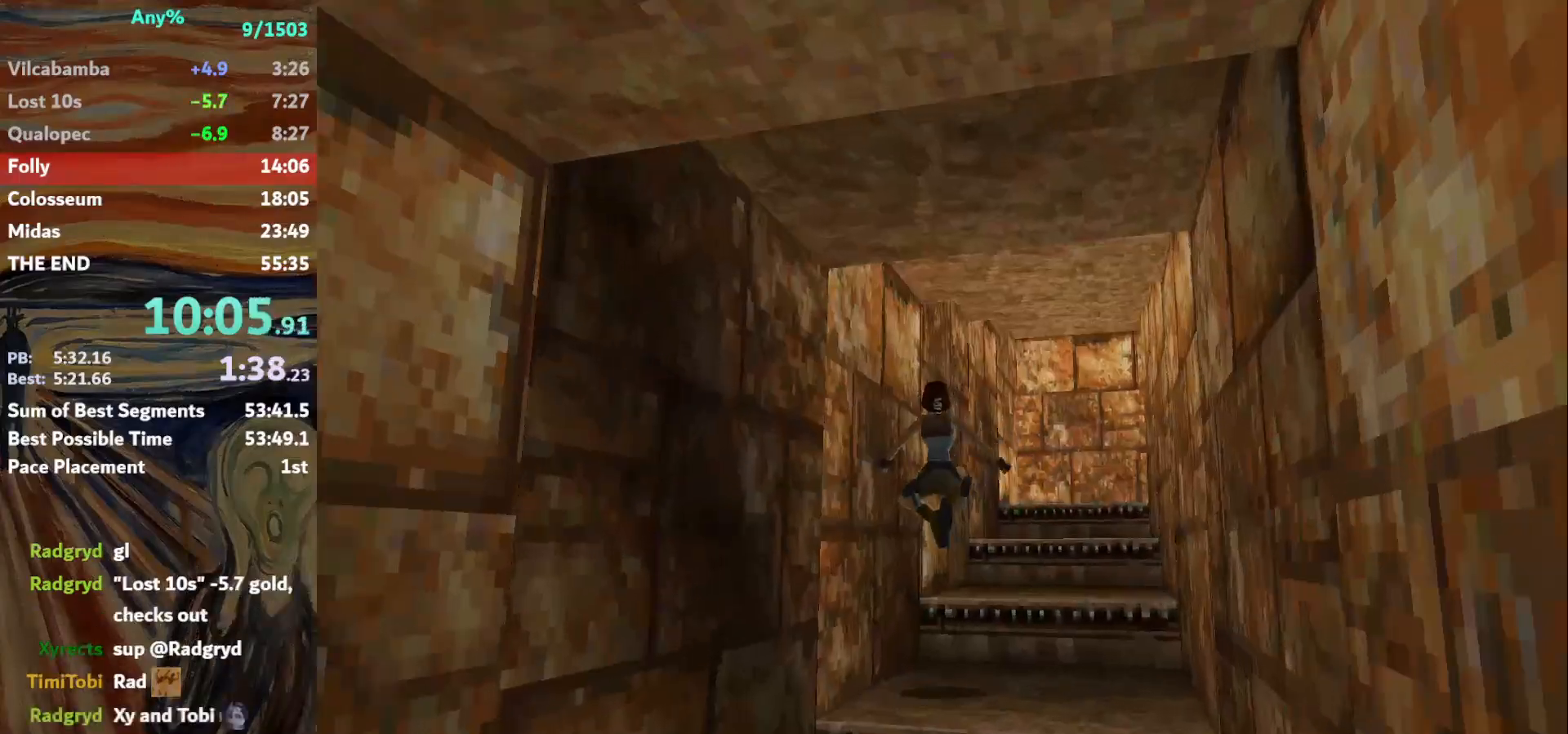
{"keys": ["right", "up"], "events": [[201, "right", "down"]]}
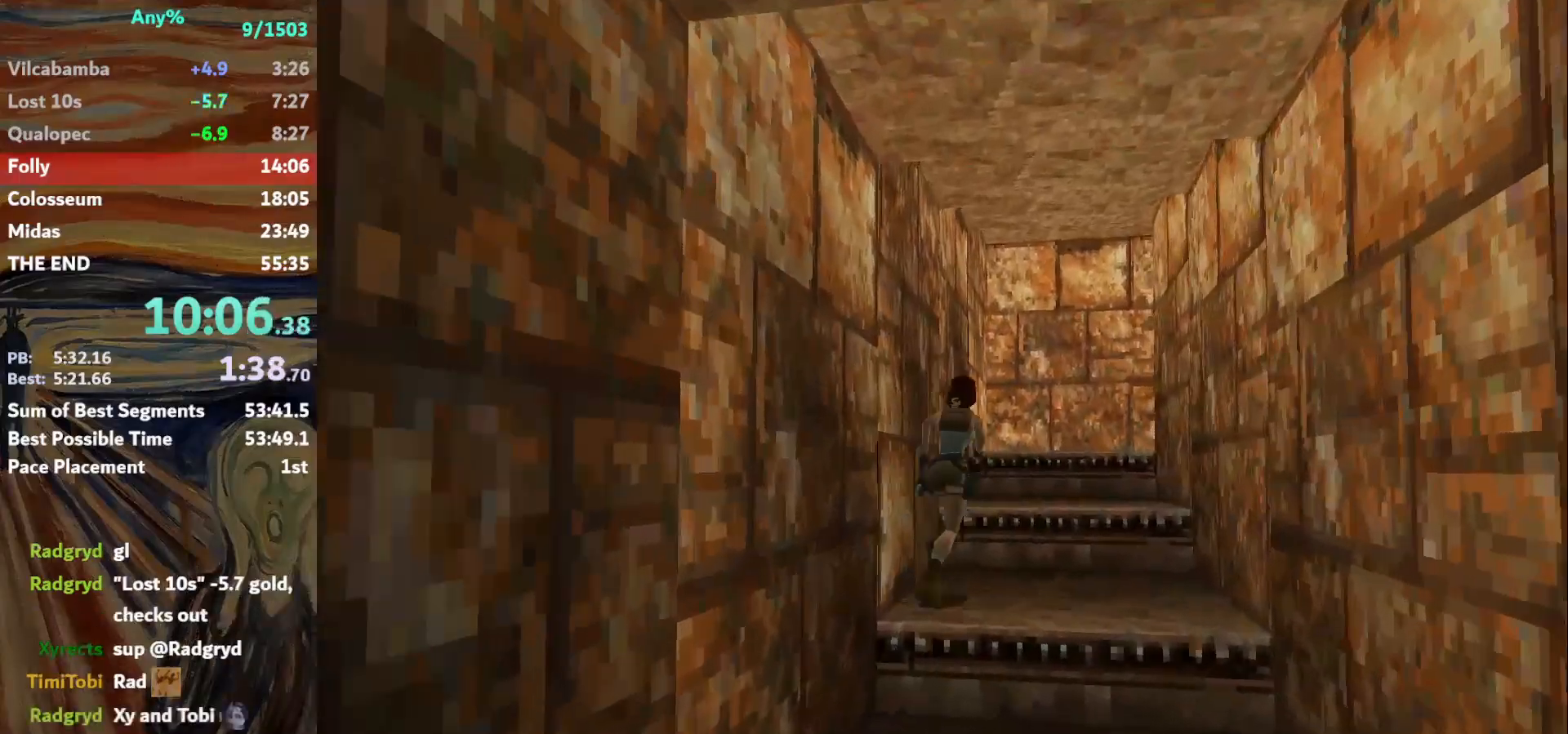
{"keys": ["right", "up"], "events": [[67, "jump", "down"], [67, "right", "up"], [267, "right", "down"], [467, "jump", "up"]]}
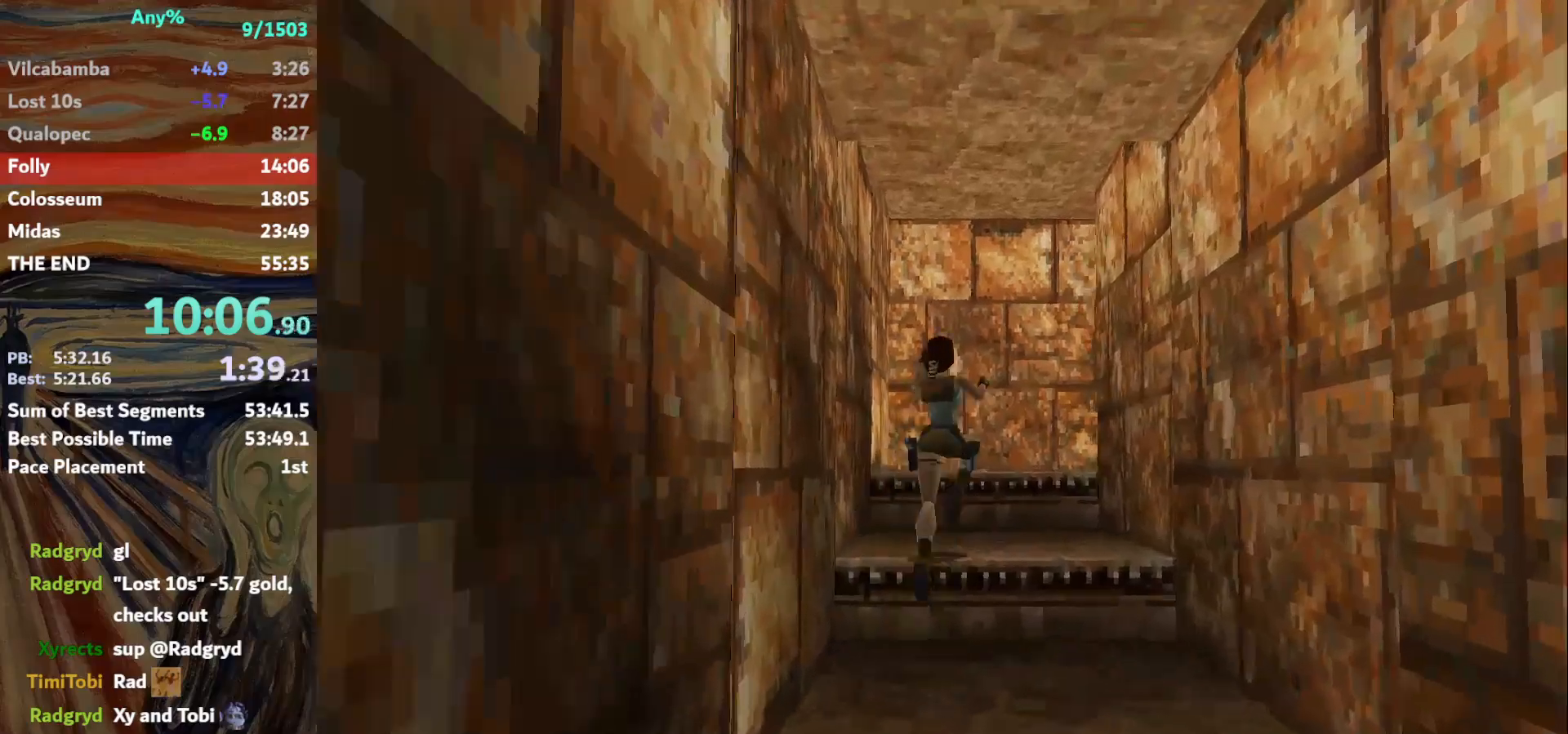
{"keys": ["right", "up"], "events": []}
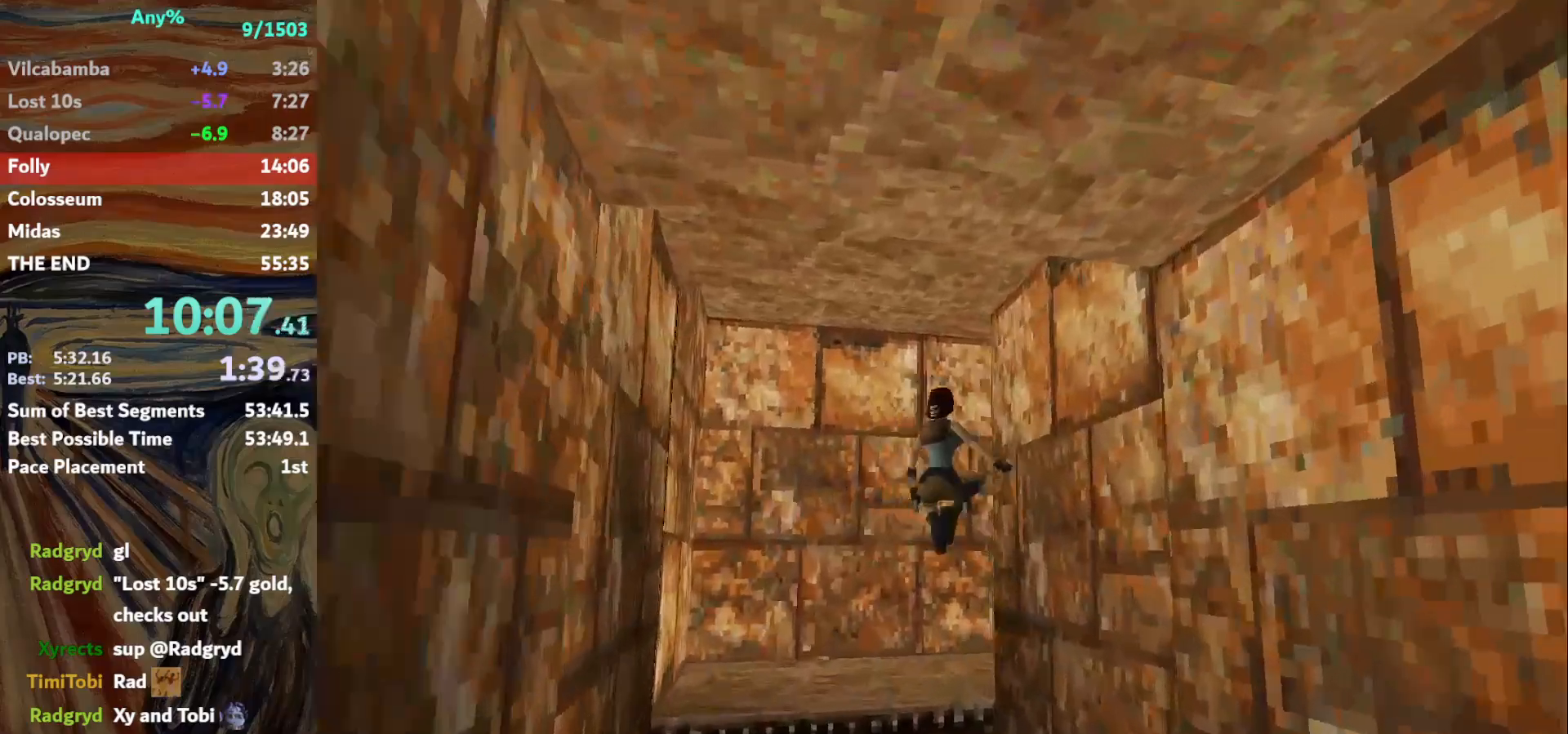
{"keys": ["right", "up"], "events": []}
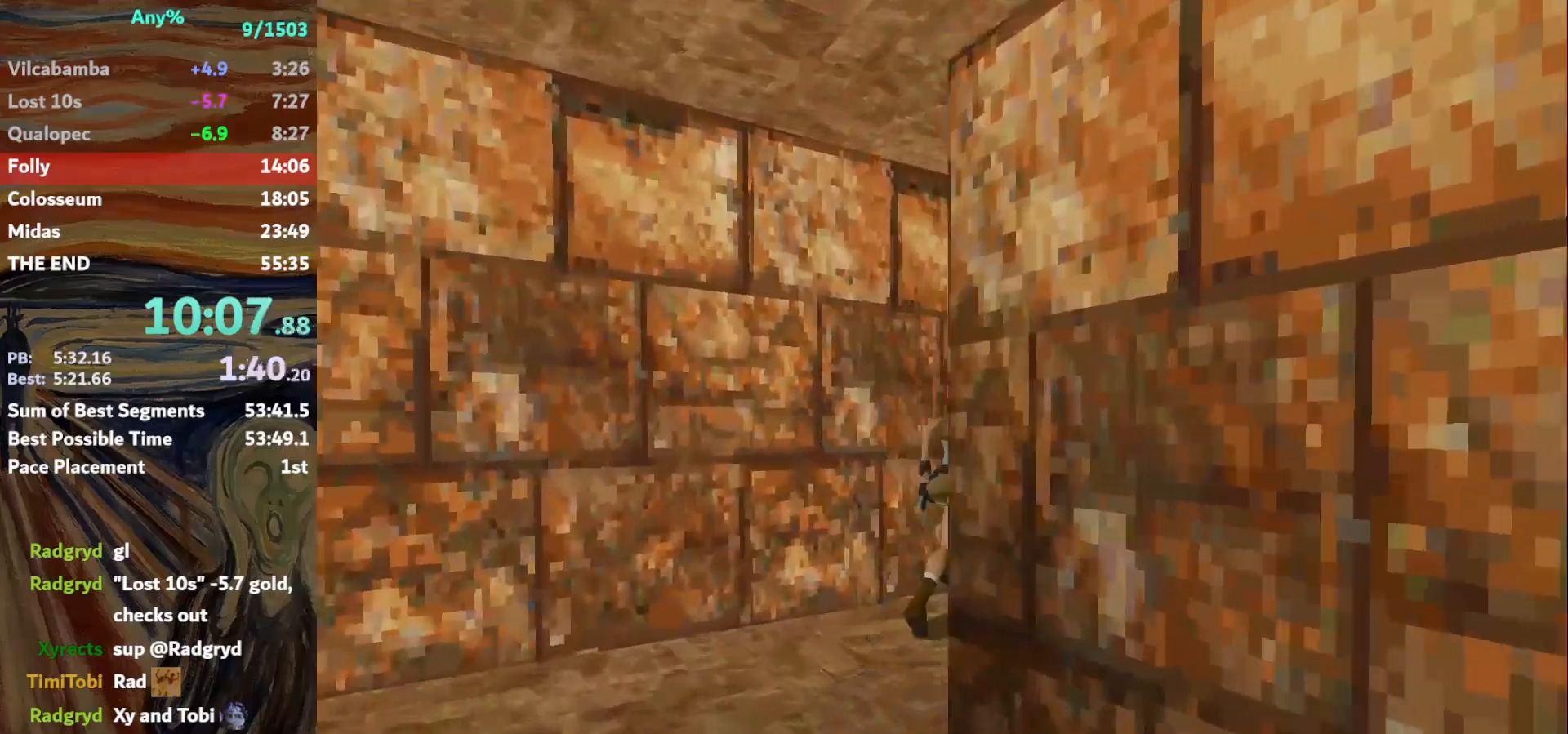
{"keys": ["up"], "events": [[434, "right", "up"]]}
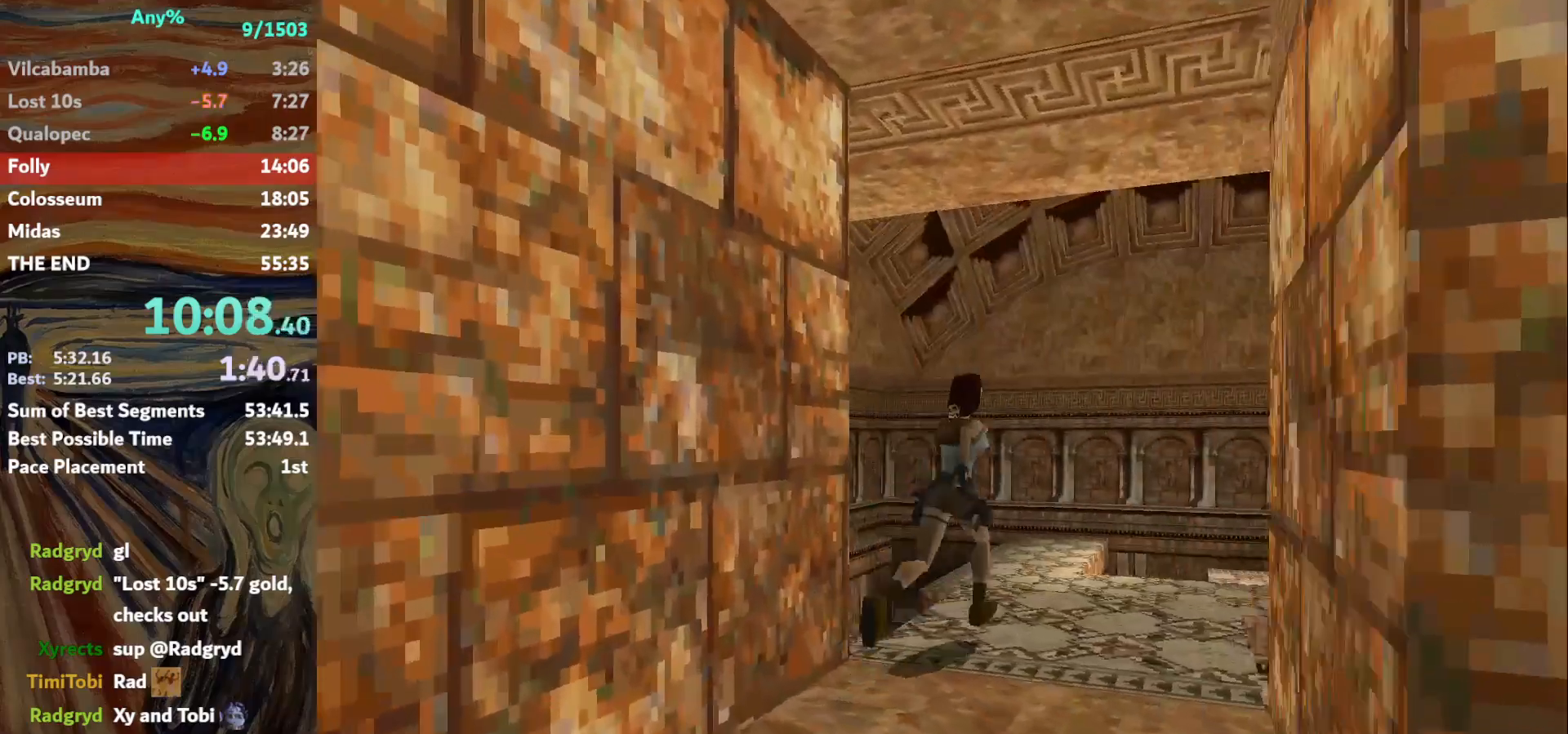
{"keys": ["jump", "right", "up"], "events": [[167, "left", "down"], [233, "left", "up"], [334, "jump", "down"], [400, "right", "down"]]}
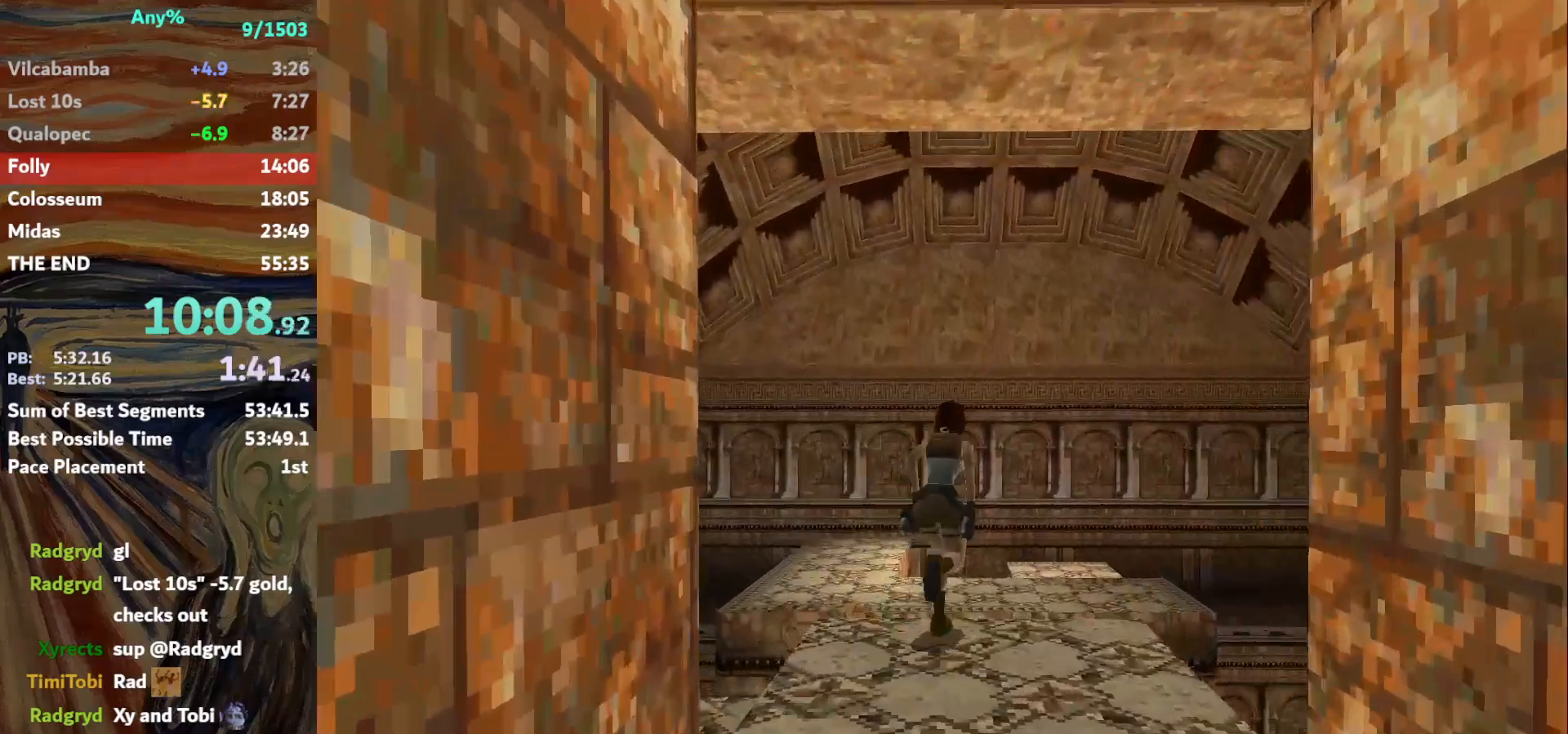
{"keys": ["up"], "events": [[201, "jump", "up"], [234, "right", "up"]]}
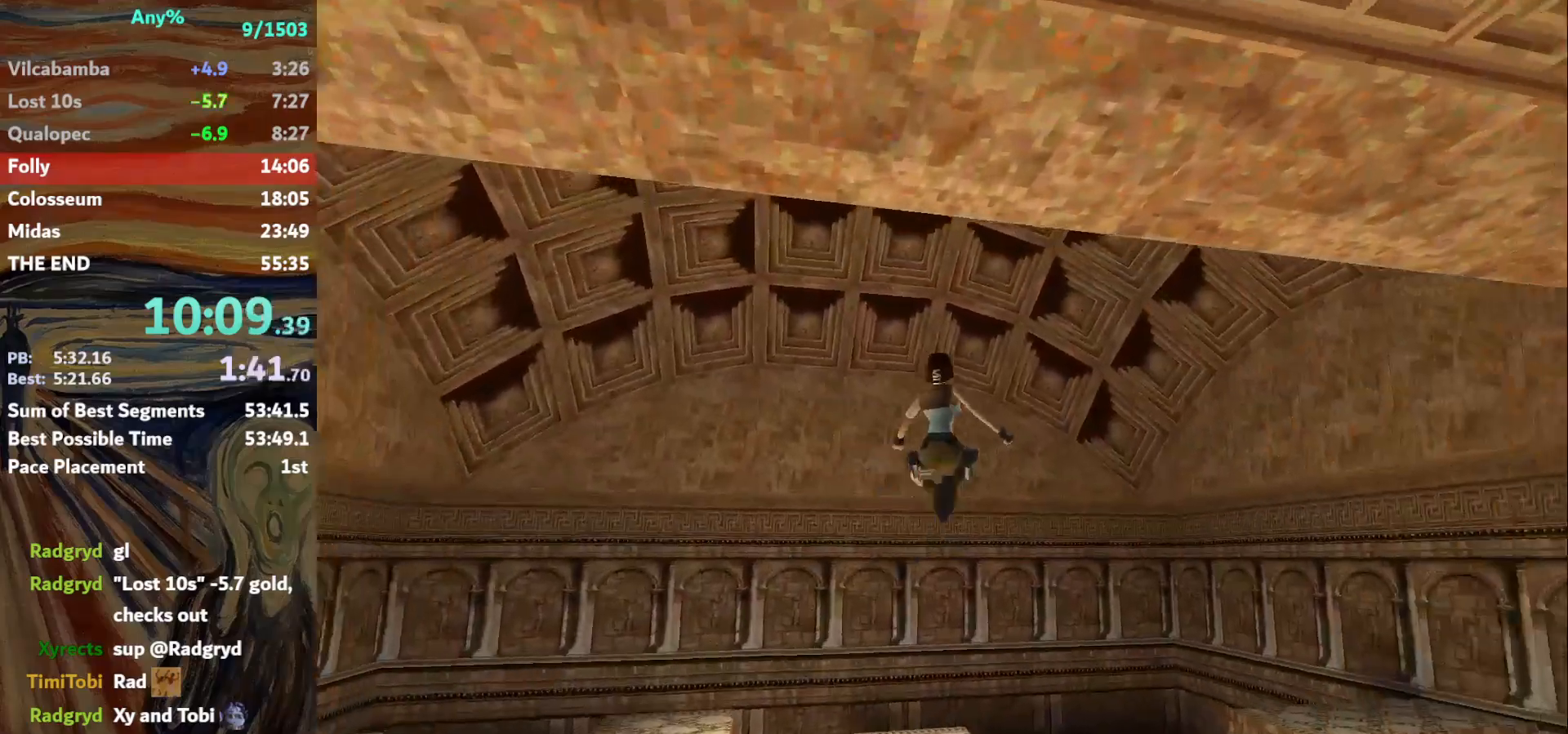
{"keys": ["left", "up"], "events": [[267, "left", "down"]]}
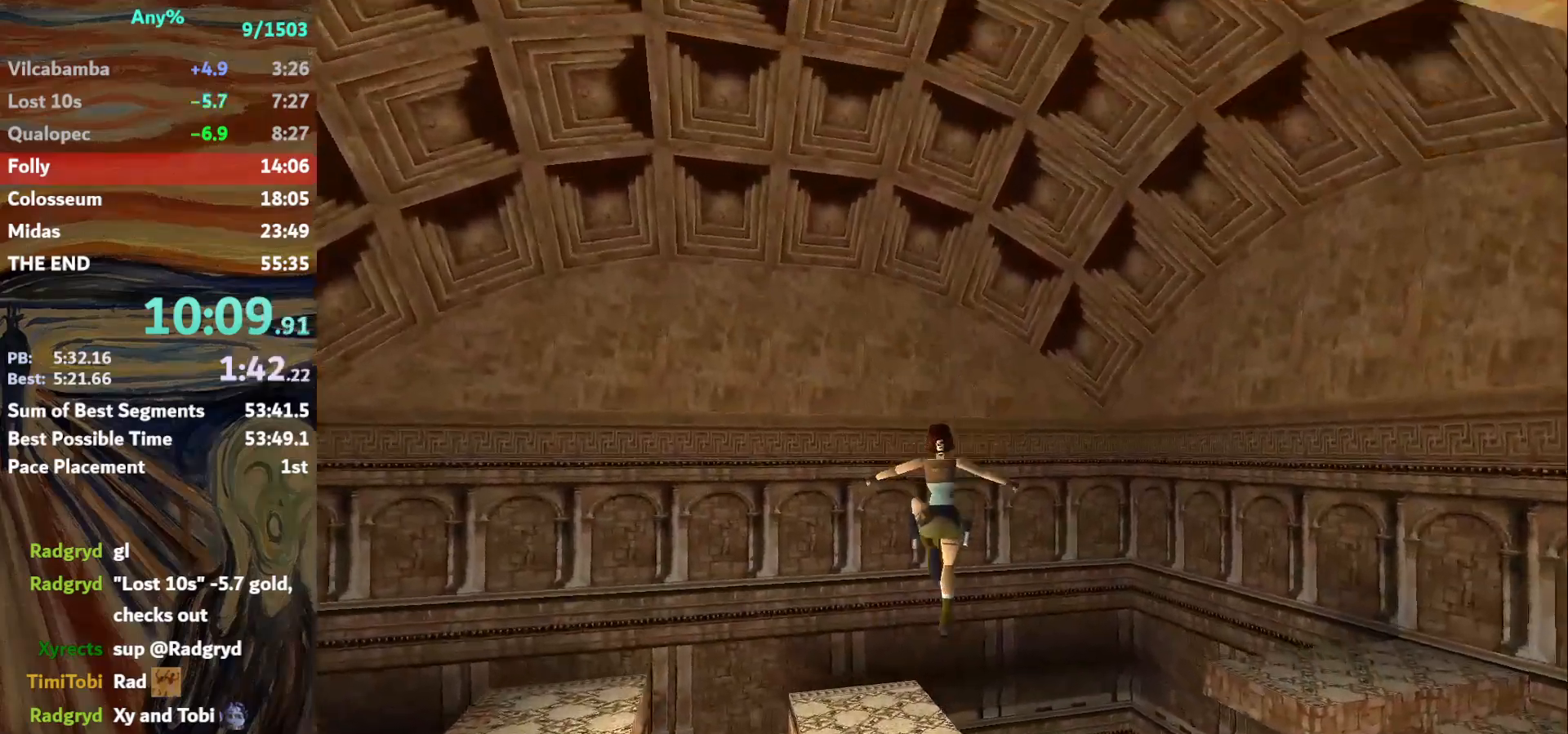
{"keys": ["up"], "events": [[401, "left", "up"]]}
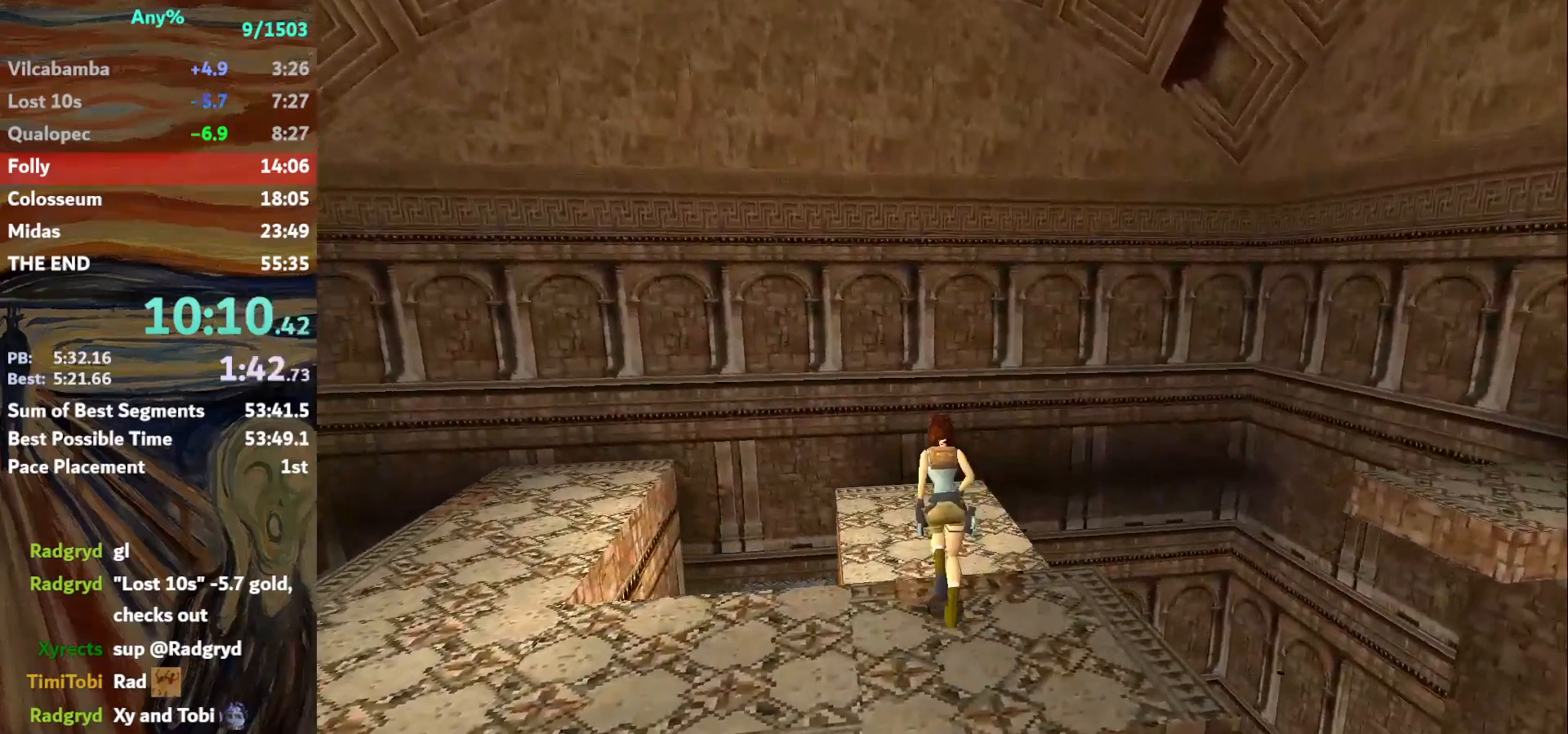
{"keys": ["left", "up"], "events": [[100, "left", "down"]]}